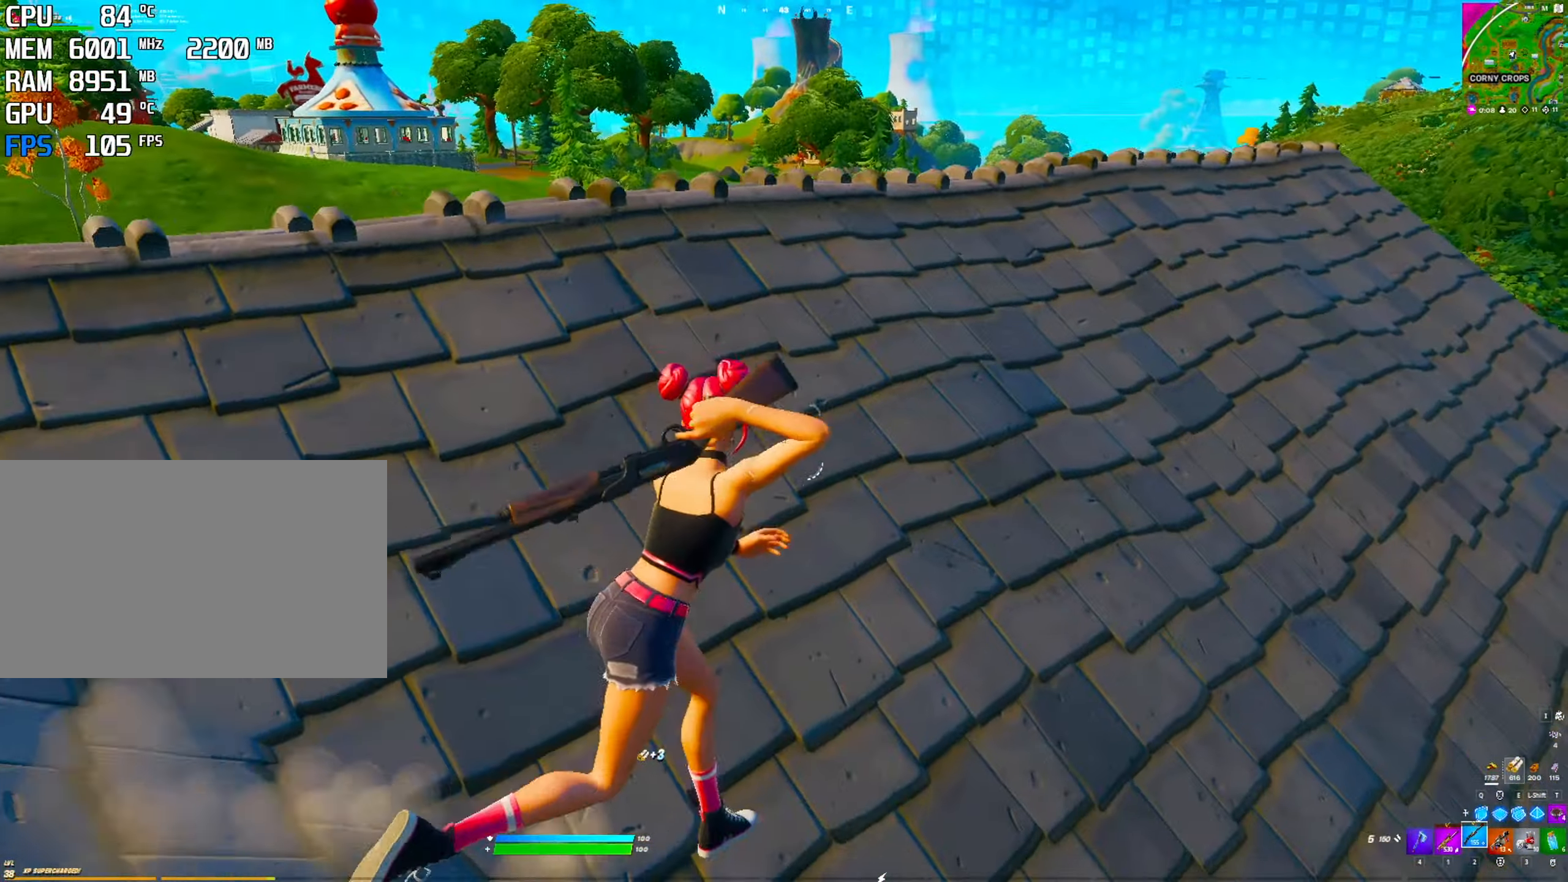
Gameplay with keyboard and mouse; each line is a JSON object with the keys and mouse buttons held at the frame after it. "events" lists presses ("down") and releases ("up") of "1", "2", "3", "4", "5", "a", "alt", "c", "caps_lock", "ctrl", "d", "e", "f", "g", "q", "r", "s", "shift", "space", "t", "v", "w", "x", "z", "mouse_left", "mouse_wheel" and "mouse_right" between this image and that frame as [ms after this image, input, new state], when the widget could be followed in between. "mouse_left", "mouse_wheel", "mouse_right" = the "left", "wheel", "right" buttons of the "mouse" list. No other keys are recorded. "wheel" means that the mouse wheel is clicked or scrolled. "mouse_move" is the direction in which the mouse moves at that frame (one of eight, or "still"), when it could be read. Not read: tab.
{"keys": [], "mouse": [], "mouse_move": "still", "events": [[217, "ctrl", "down"], [400, "ctrl", "up"]]}
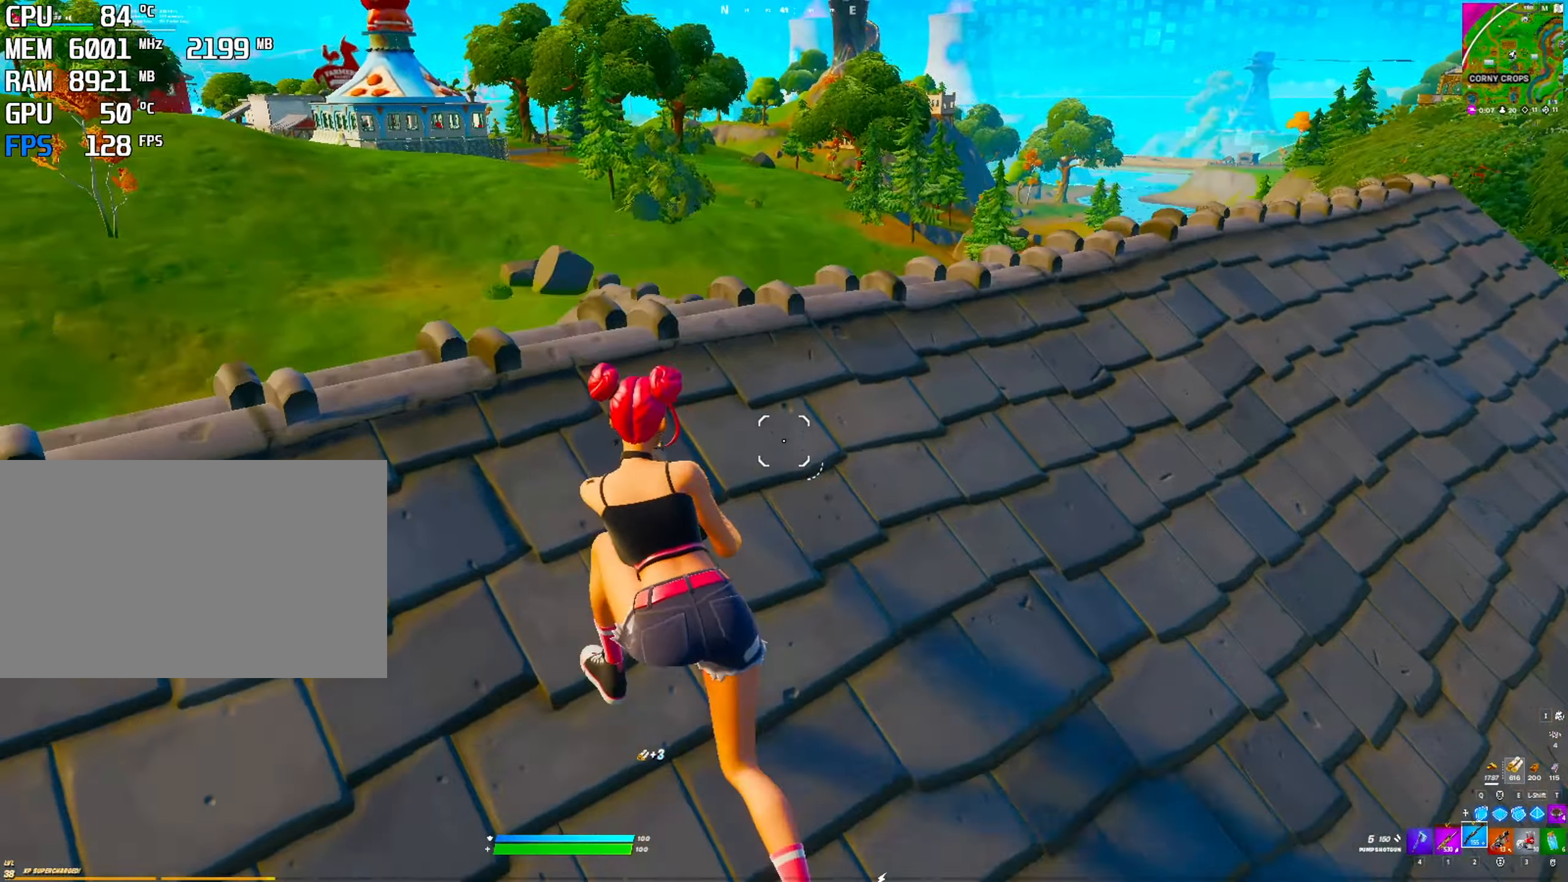
{"keys": [], "mouse": [], "mouse_move": "still", "events": [[100, "r", "down"], [134, "r", "up"], [184, "space", "down"], [334, "space", "up"]]}
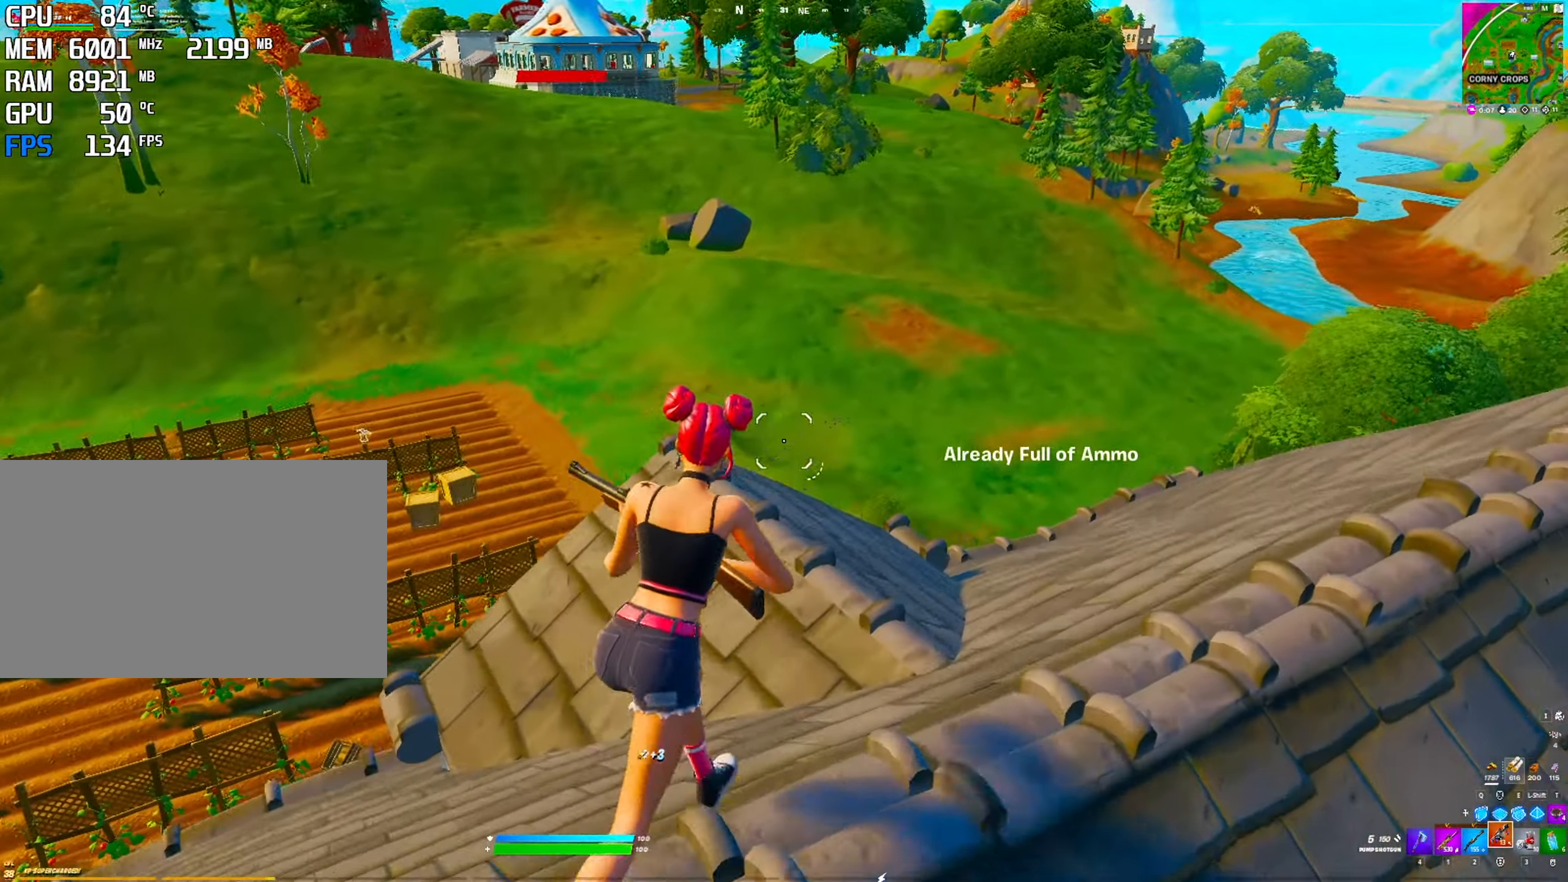
{"keys": [], "mouse": [], "mouse_move": "left", "events": []}
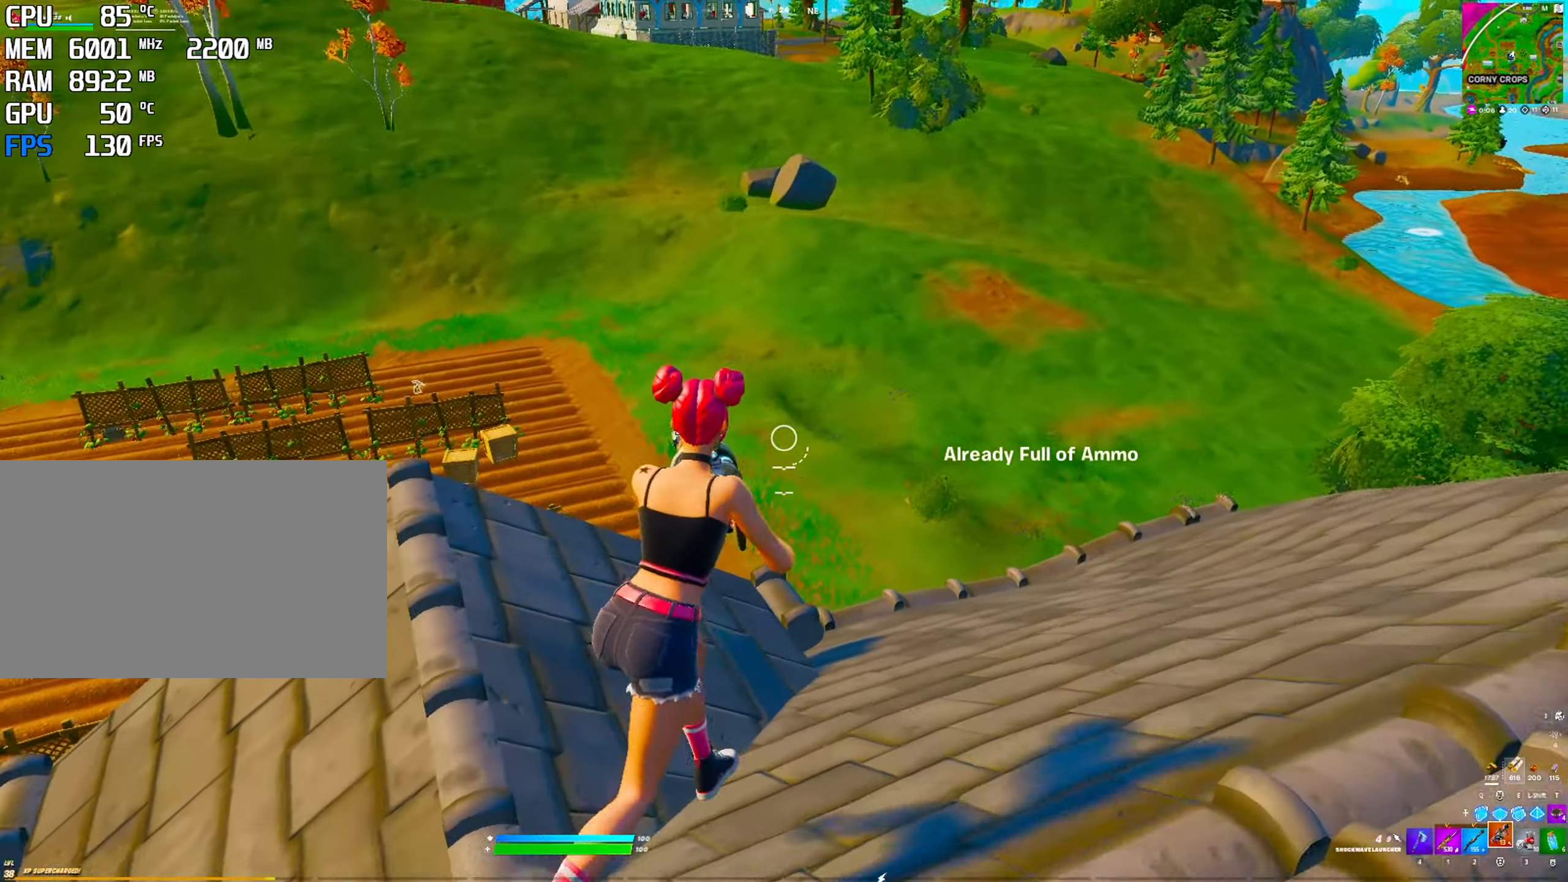
{"keys": [], "mouse": [], "mouse_move": "left", "events": [[217, "mouse_left", "down"], [500, "mouse_left", "up"]]}
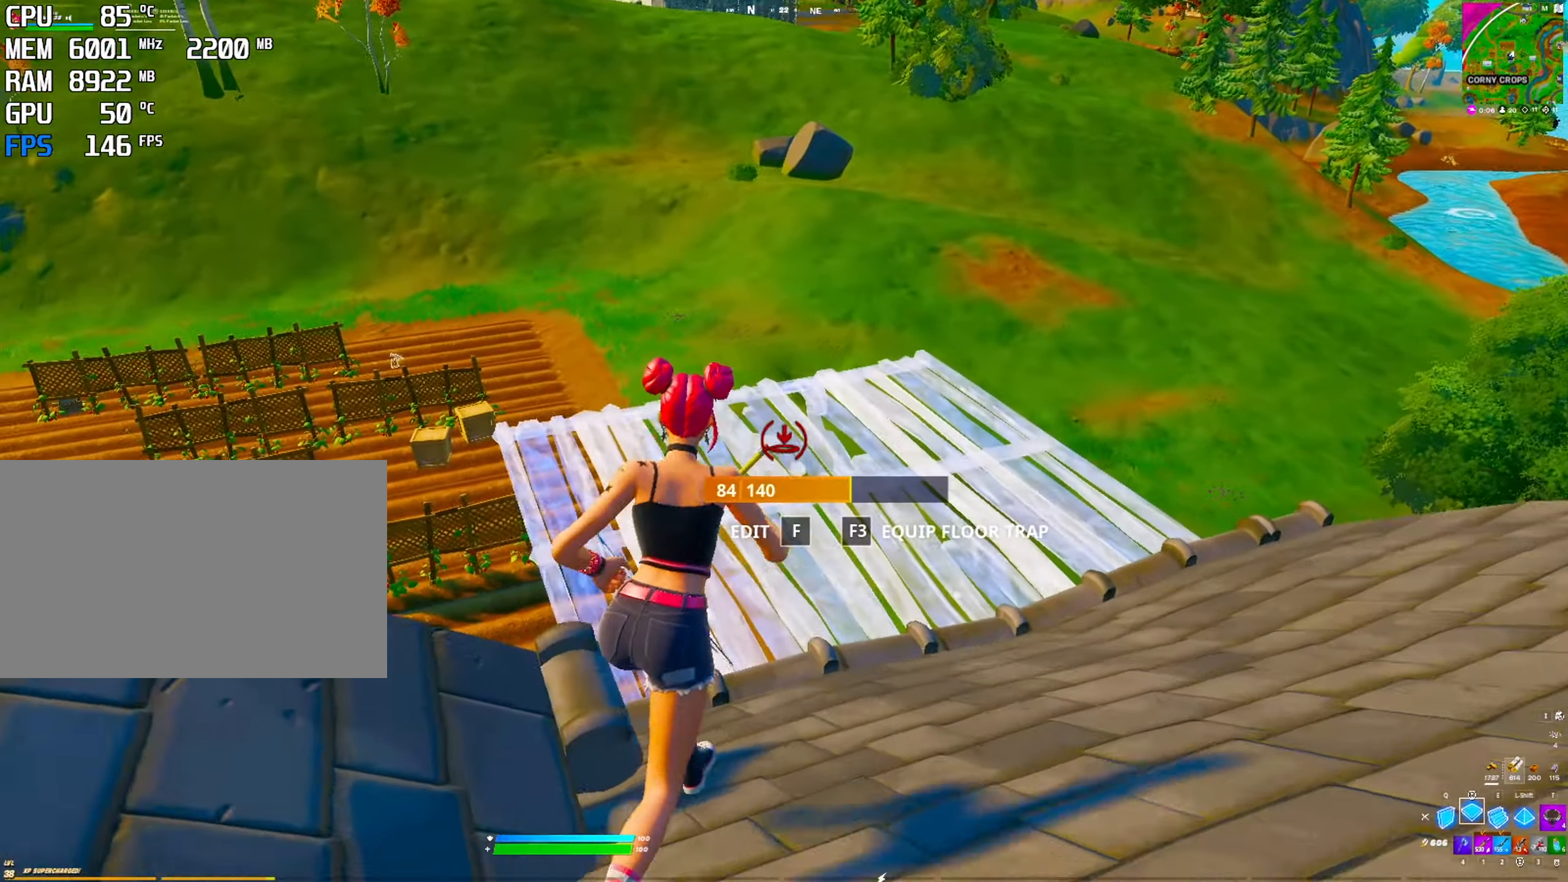
{"keys": [], "mouse": [], "mouse_move": "down", "events": []}
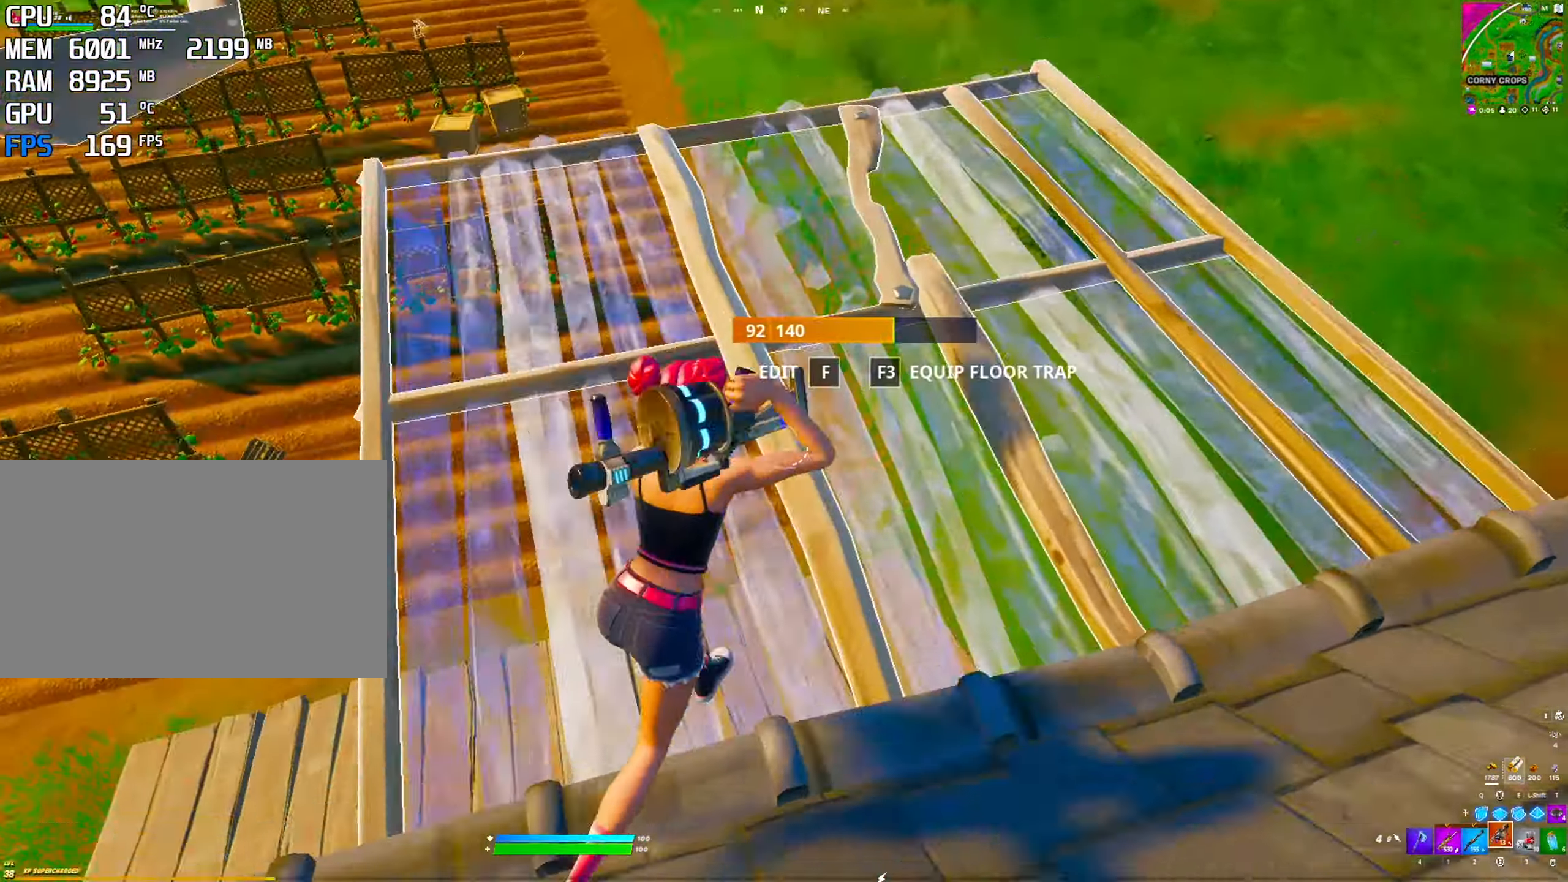
{"keys": [], "mouse": [], "mouse_move": "up", "events": [[250, "mouse_left", "down"], [350, "mouse_left", "up"], [434, "mouse_left", "down"], [484, "mouse_left", "up"]]}
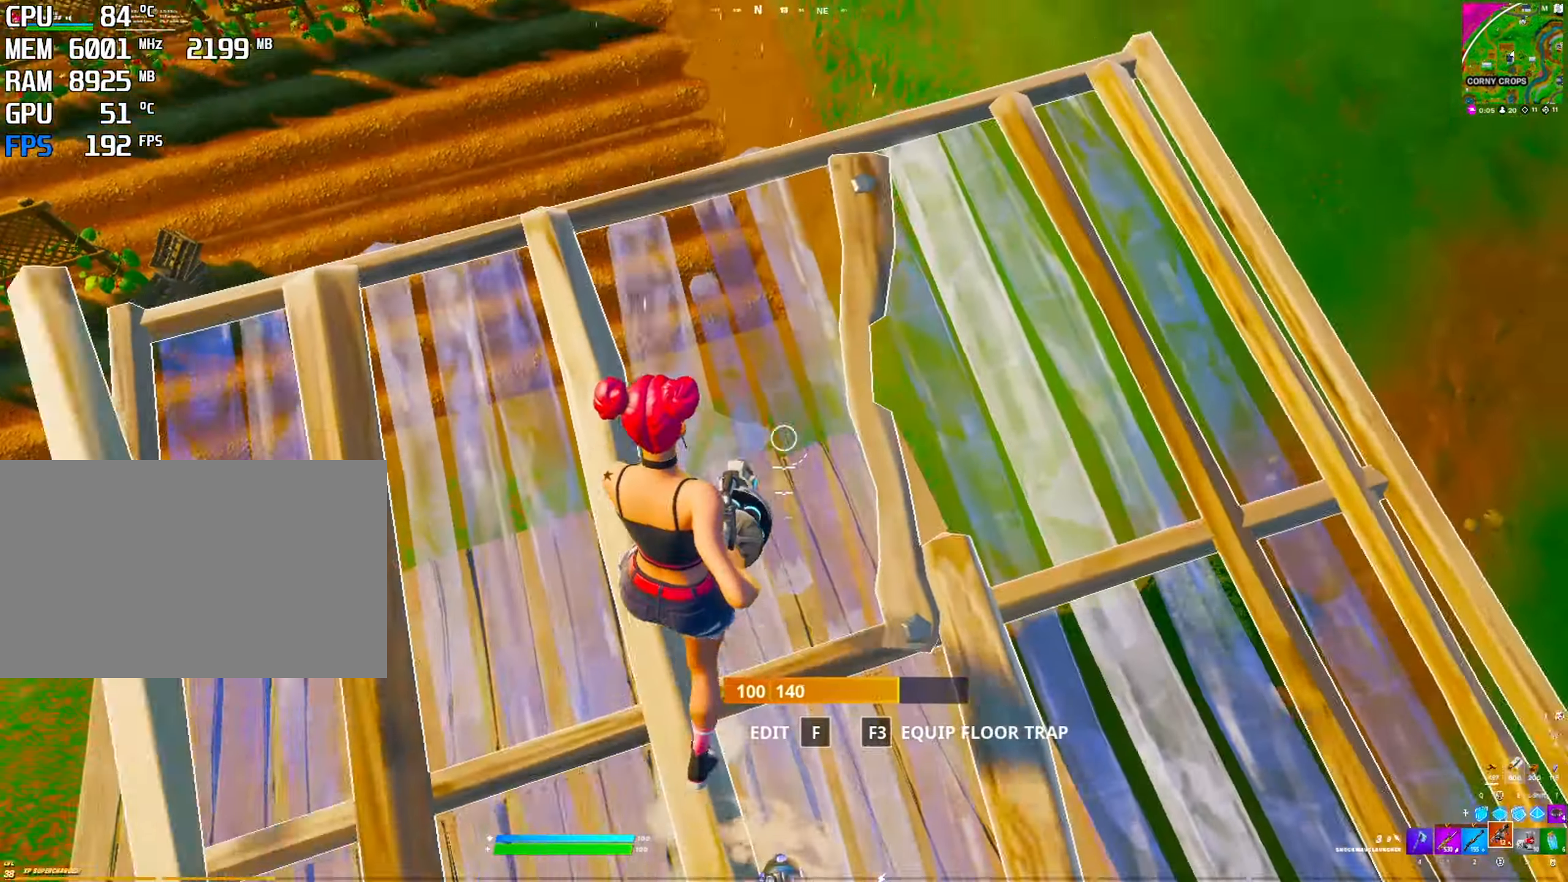
{"keys": ["2"], "mouse": [], "mouse_move": "left", "events": [[167, "space", "down"], [267, "space", "up"], [317, "space", "down"], [450, "space", "up"], [500, "2", "down"]]}
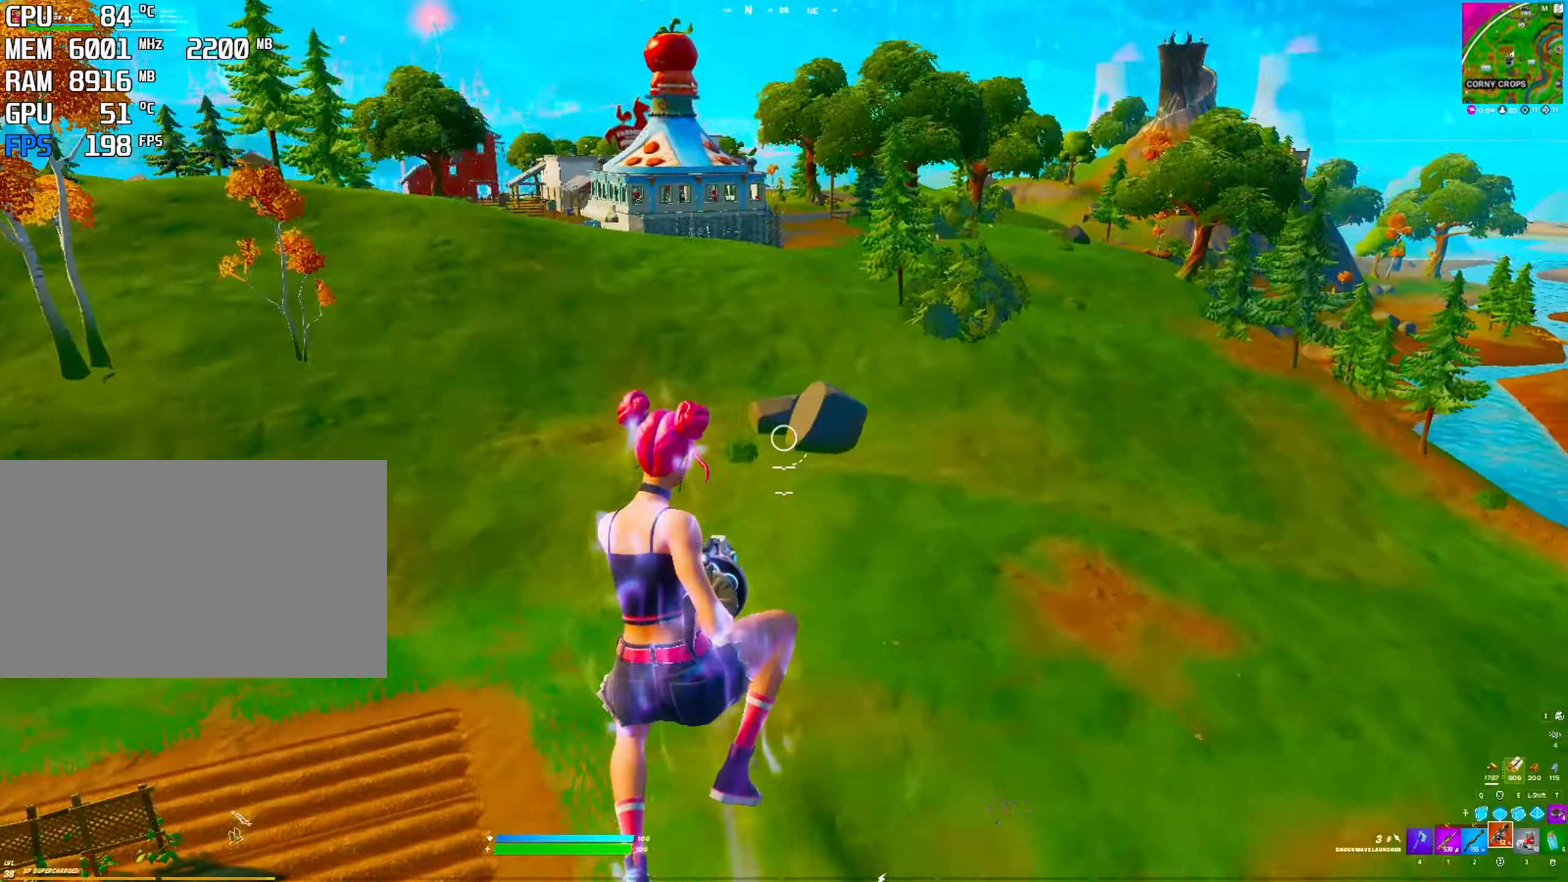
{"keys": ["r"], "mouse": [], "mouse_move": "still", "events": [[183, "2", "up"], [333, "r", "down"], [366, "r", "up"], [466, "r", "down"]]}
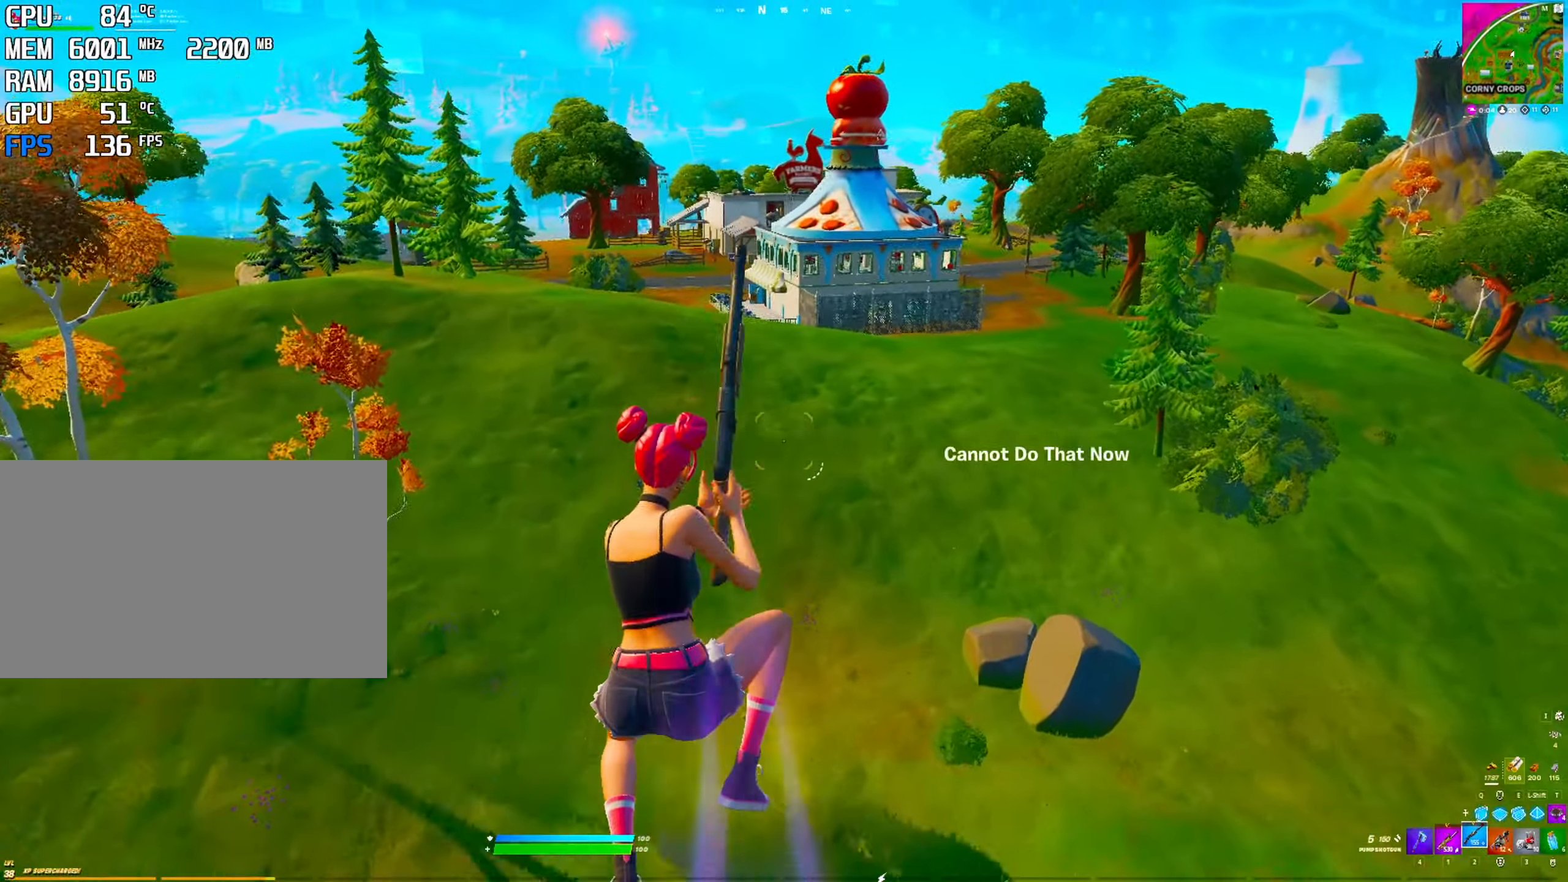
{"keys": [], "mouse": [], "mouse_move": "still", "events": [[66, "r", "up"]]}
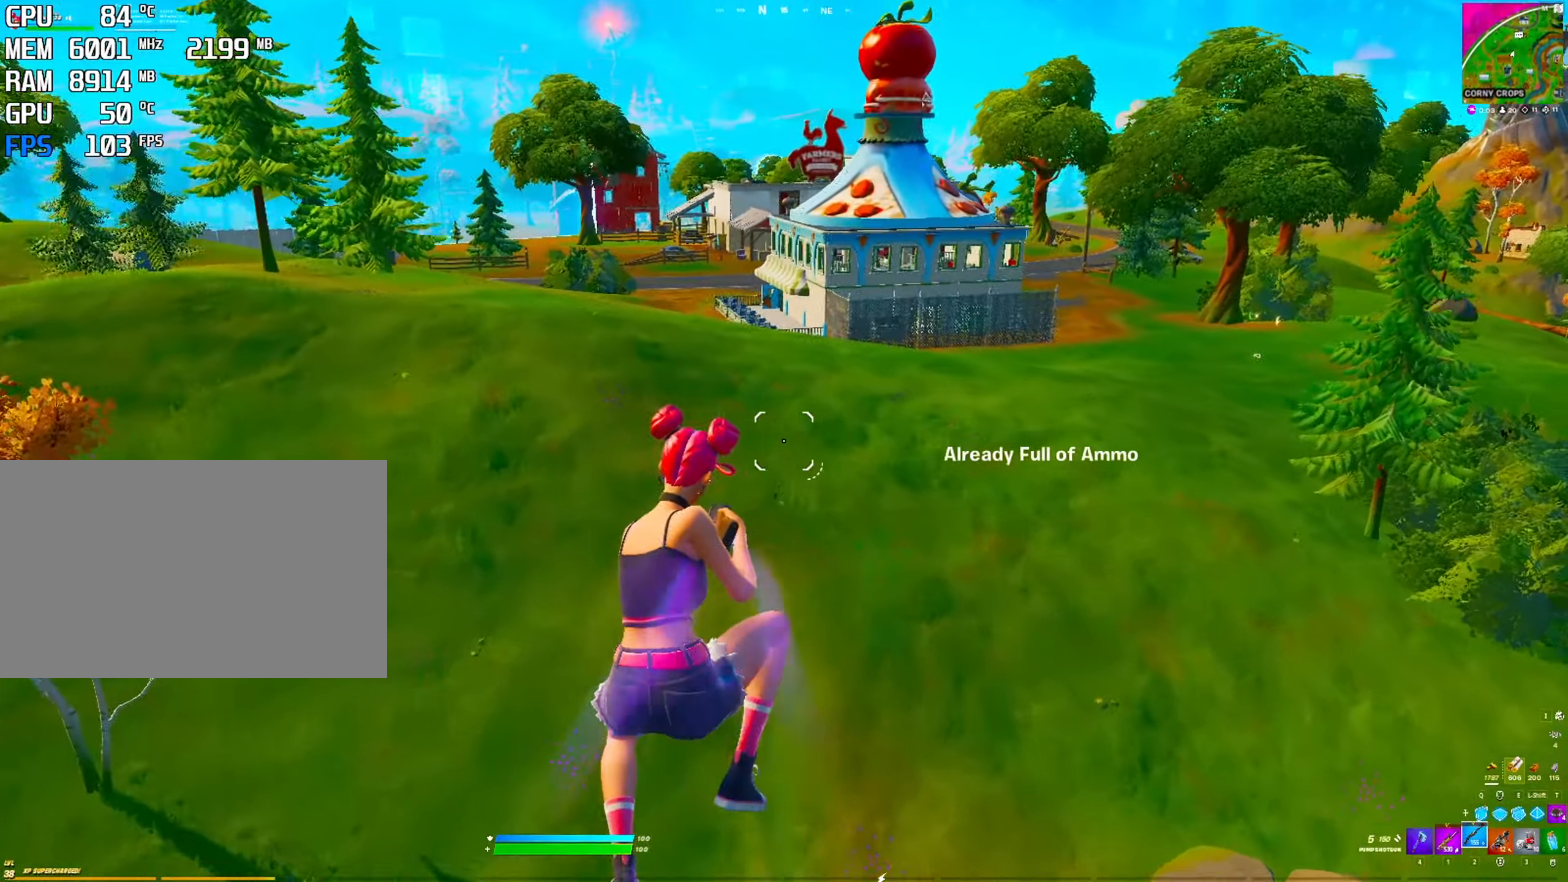
{"keys": [], "mouse": ["left"], "mouse_move": "right", "events": [[500, "mouse_left", "down"]]}
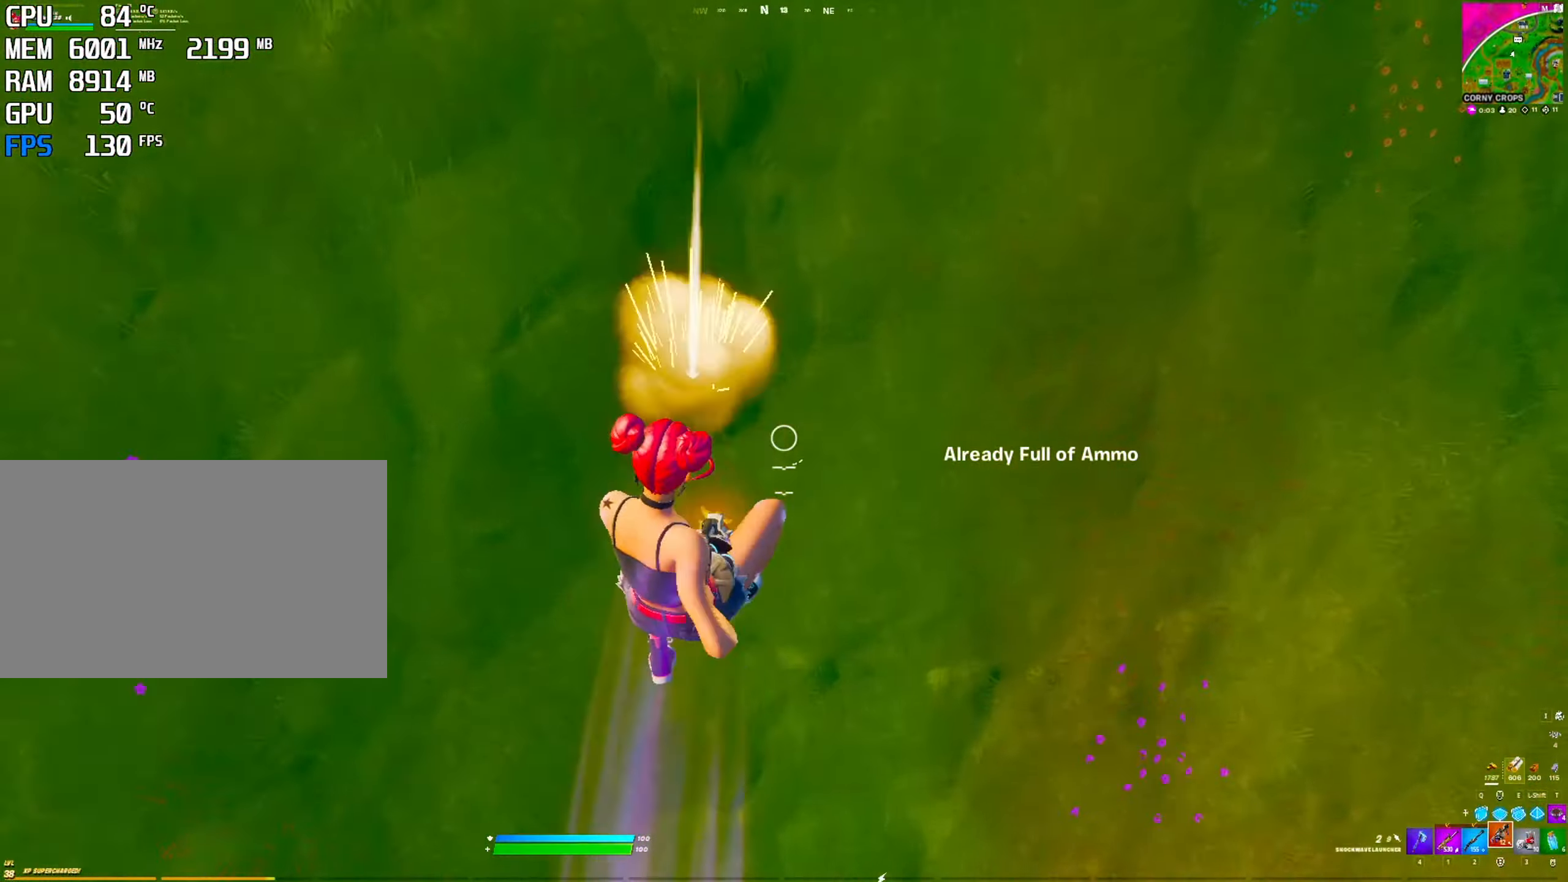
{"keys": ["space"], "mouse": [], "mouse_move": "right", "events": [[83, "mouse_left", "up"], [133, "mouse_left", "down"], [233, "mouse_left", "up"], [316, "space", "down"], [366, "space", "up"], [466, "space", "down"]]}
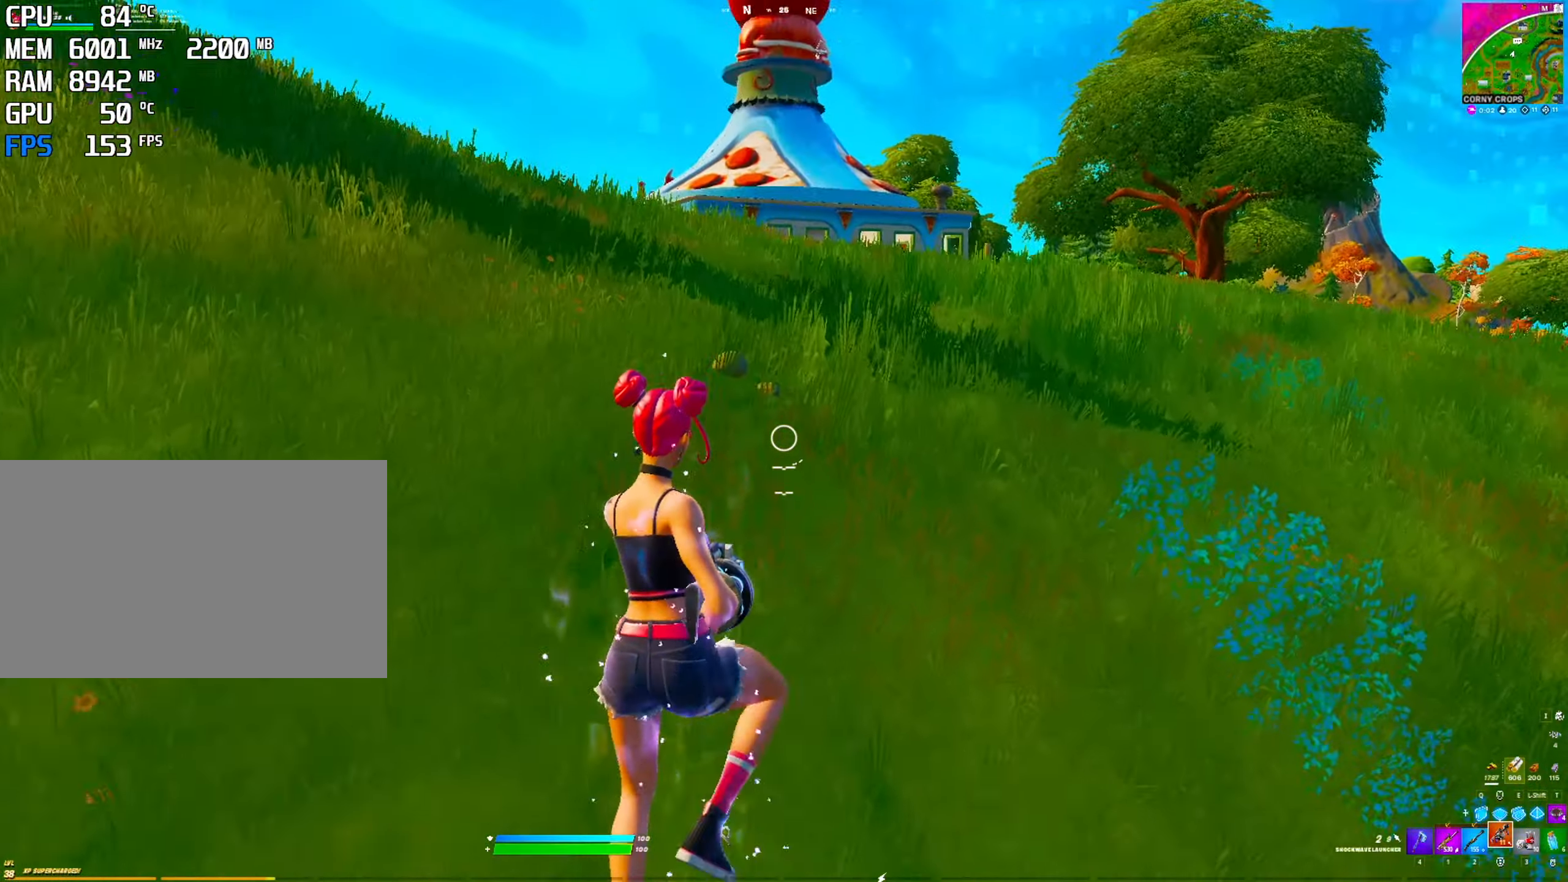
{"keys": [], "mouse": [], "mouse_move": "down", "events": [[100, "space", "up"], [200, "2", "down"], [333, "2", "up"]]}
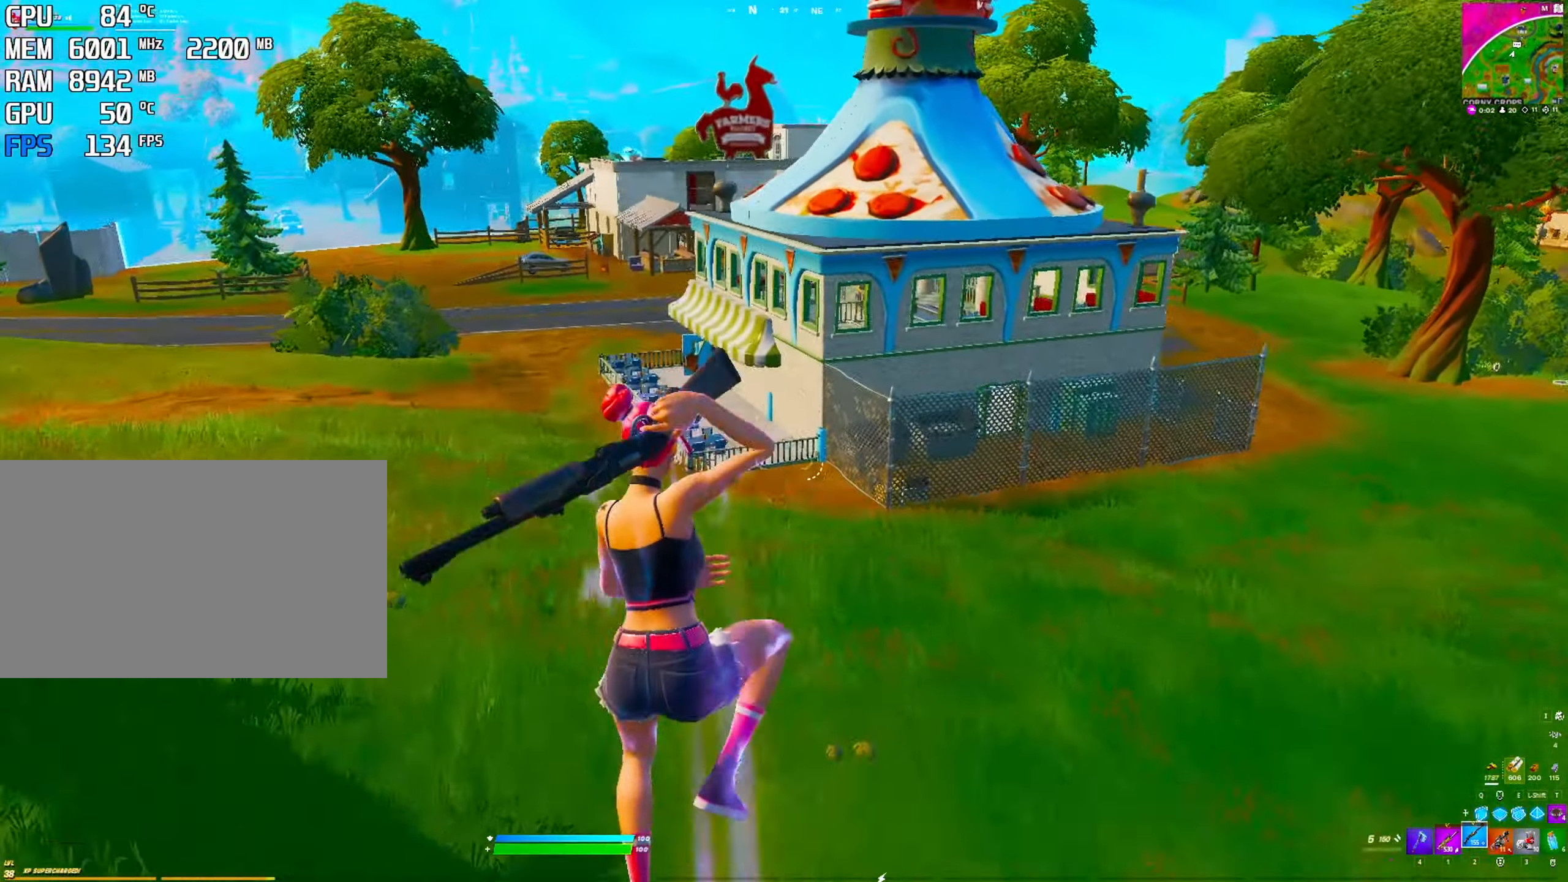
{"keys": [], "mouse": [], "mouse_move": "still", "events": [[116, "r", "down"], [300, "r", "up"]]}
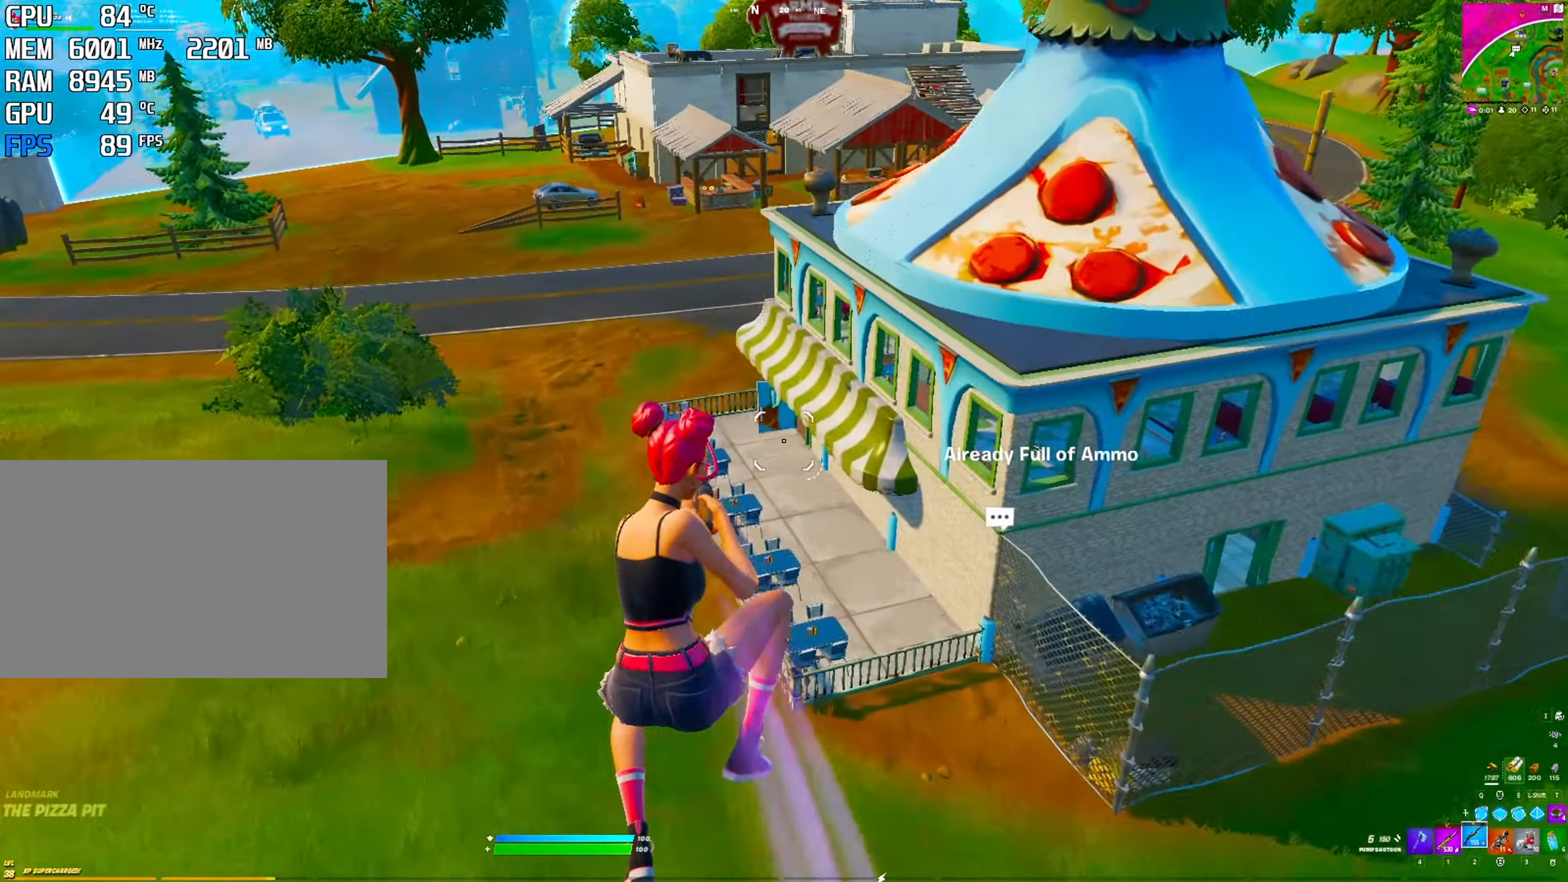
{"keys": [], "mouse": [], "mouse_move": "right", "events": []}
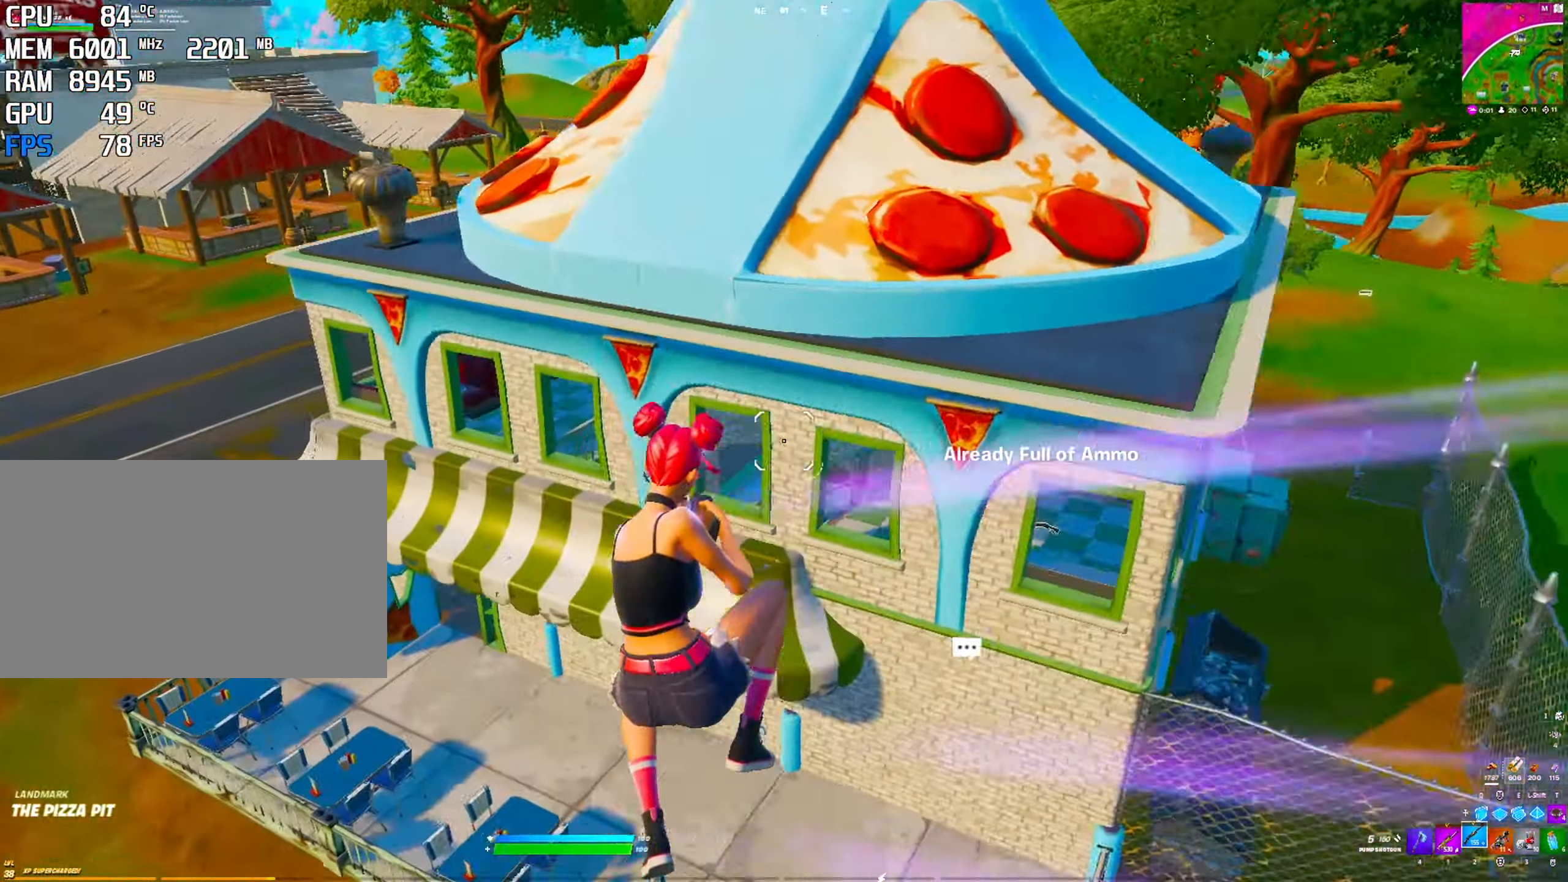
{"keys": [], "mouse": [], "mouse_move": "right", "events": []}
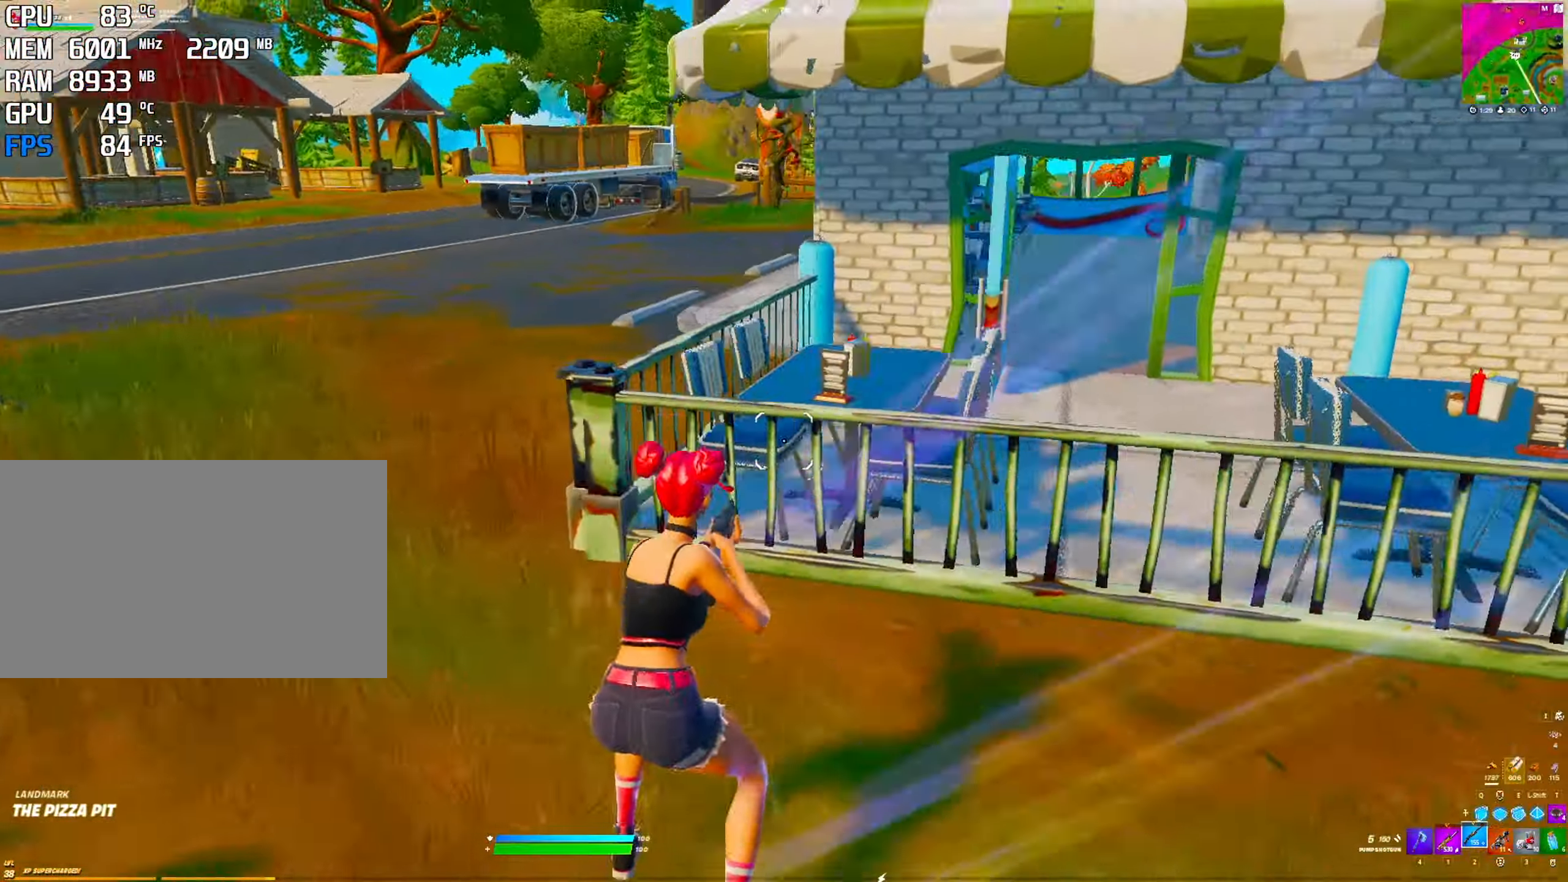
{"keys": [], "mouse": [], "mouse_move": "still", "events": [[33, "space", "down"], [216, "space", "up"]]}
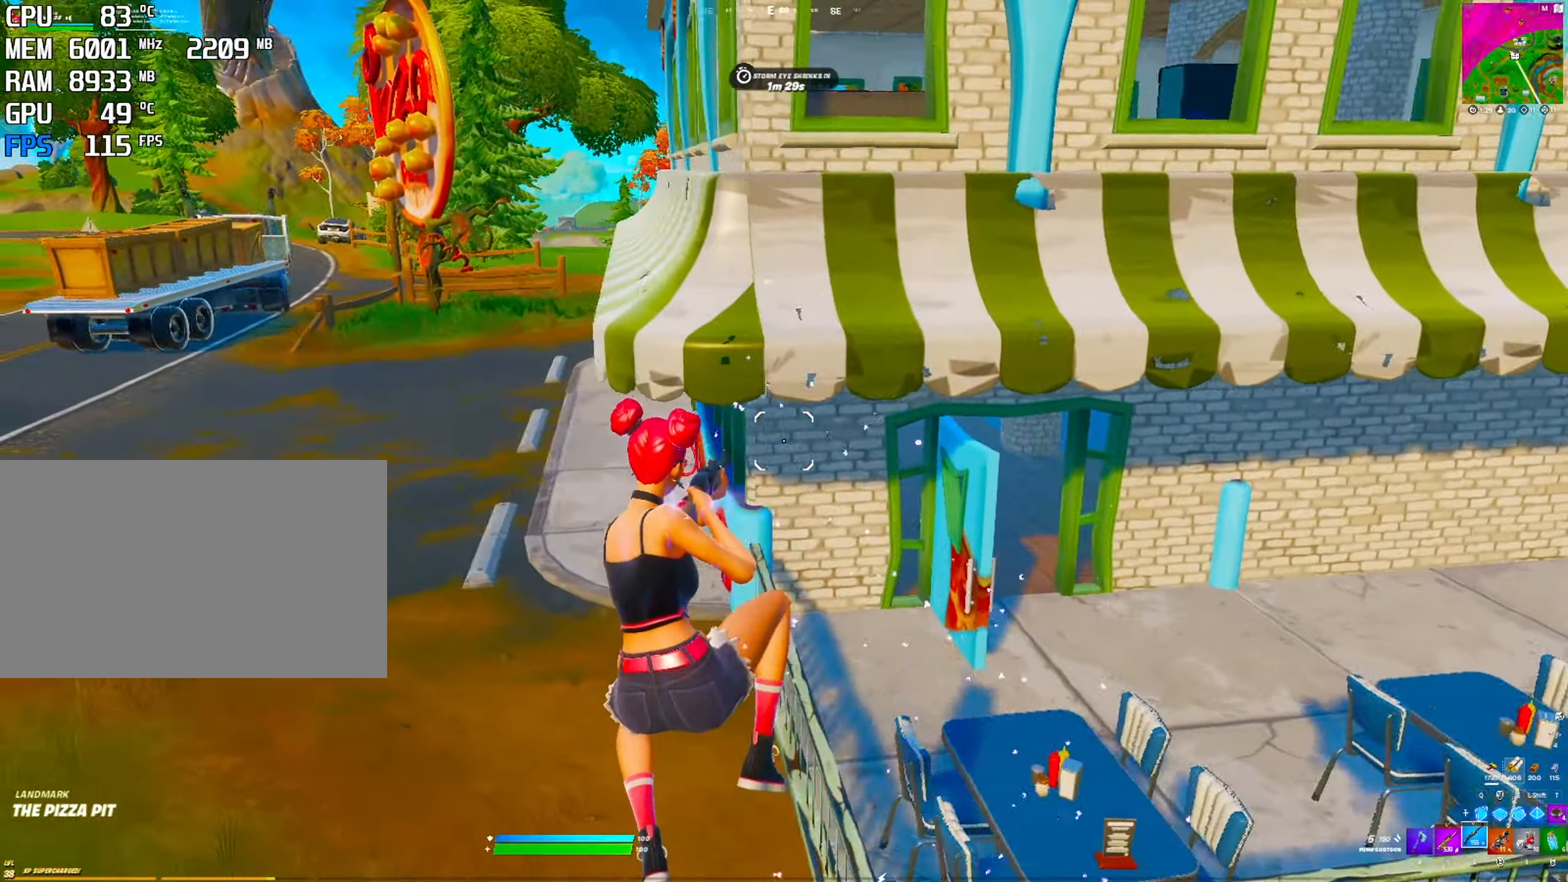
{"keys": [], "mouse": [], "mouse_move": "up", "events": []}
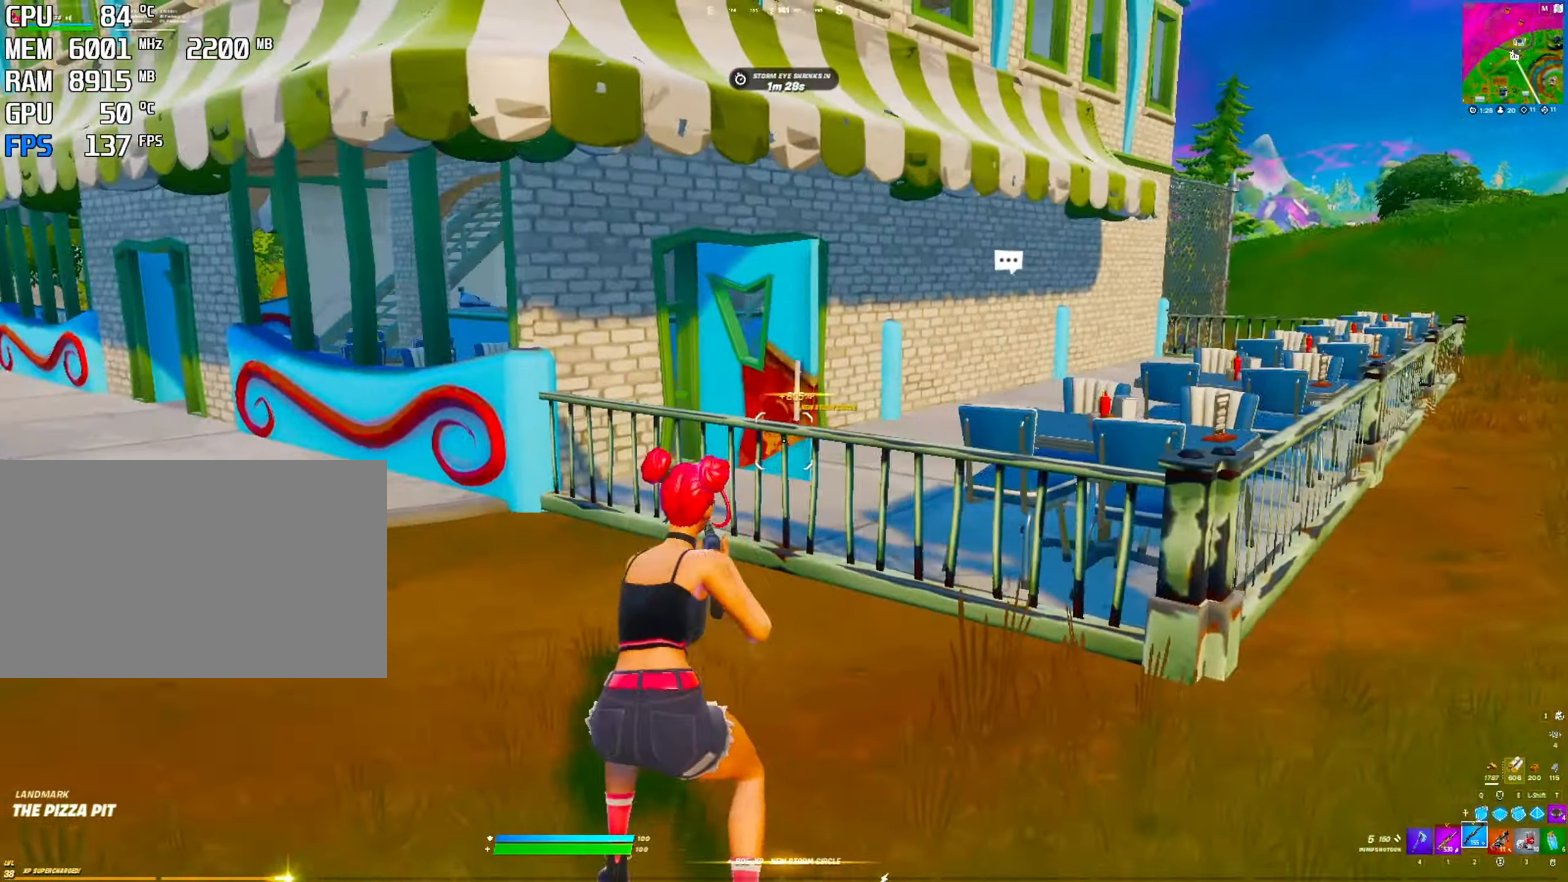
{"keys": [], "mouse": [], "mouse_move": "right", "events": []}
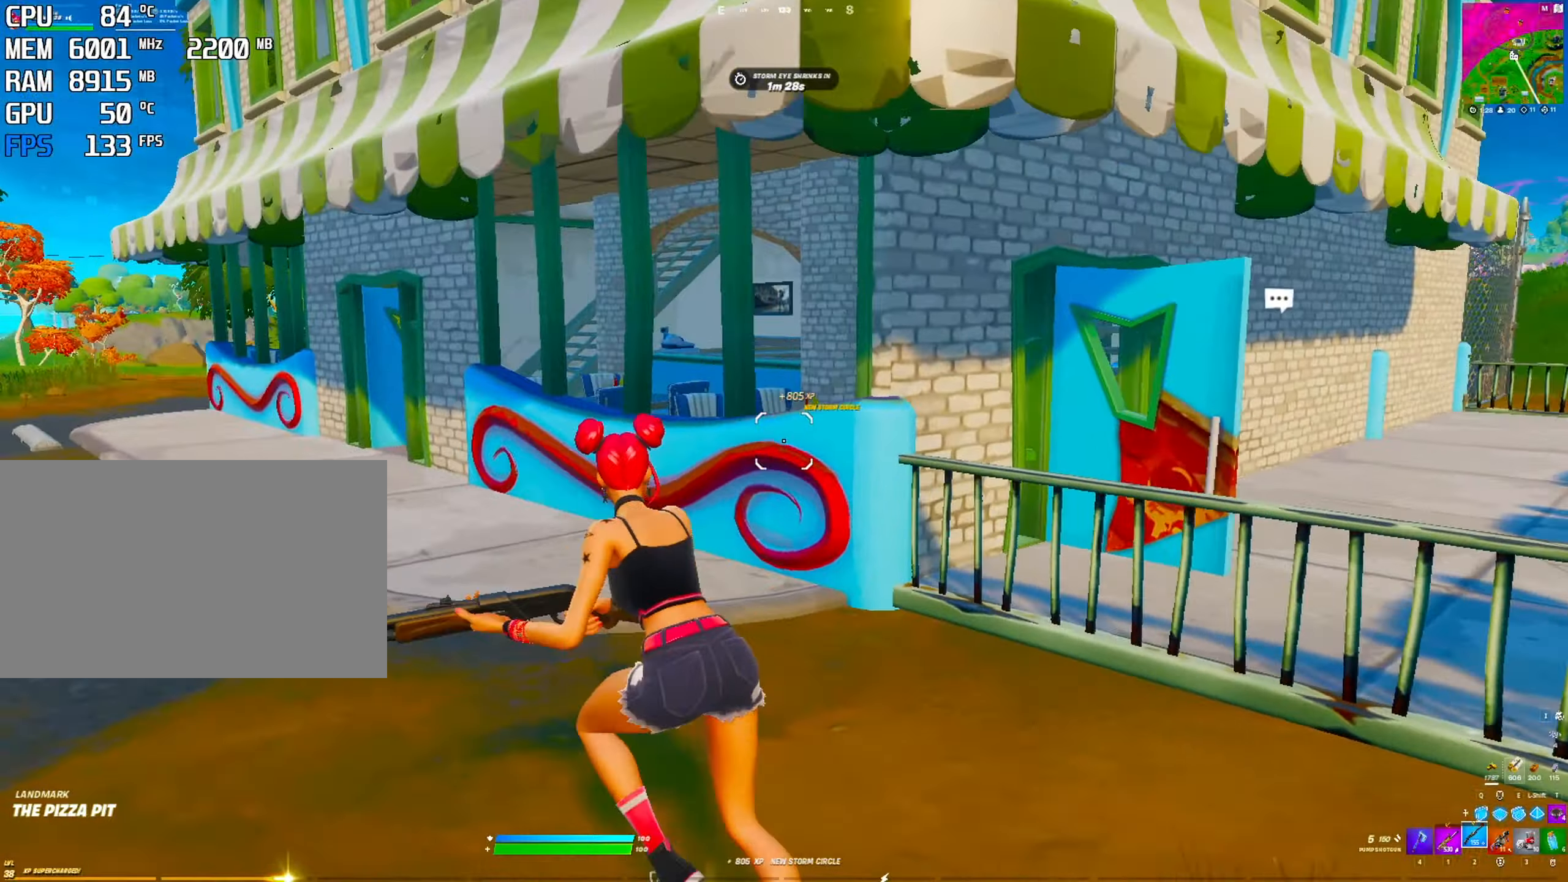
{"keys": ["ctrl"], "mouse": [], "mouse_move": "still", "events": [[317, "ctrl", "down"]]}
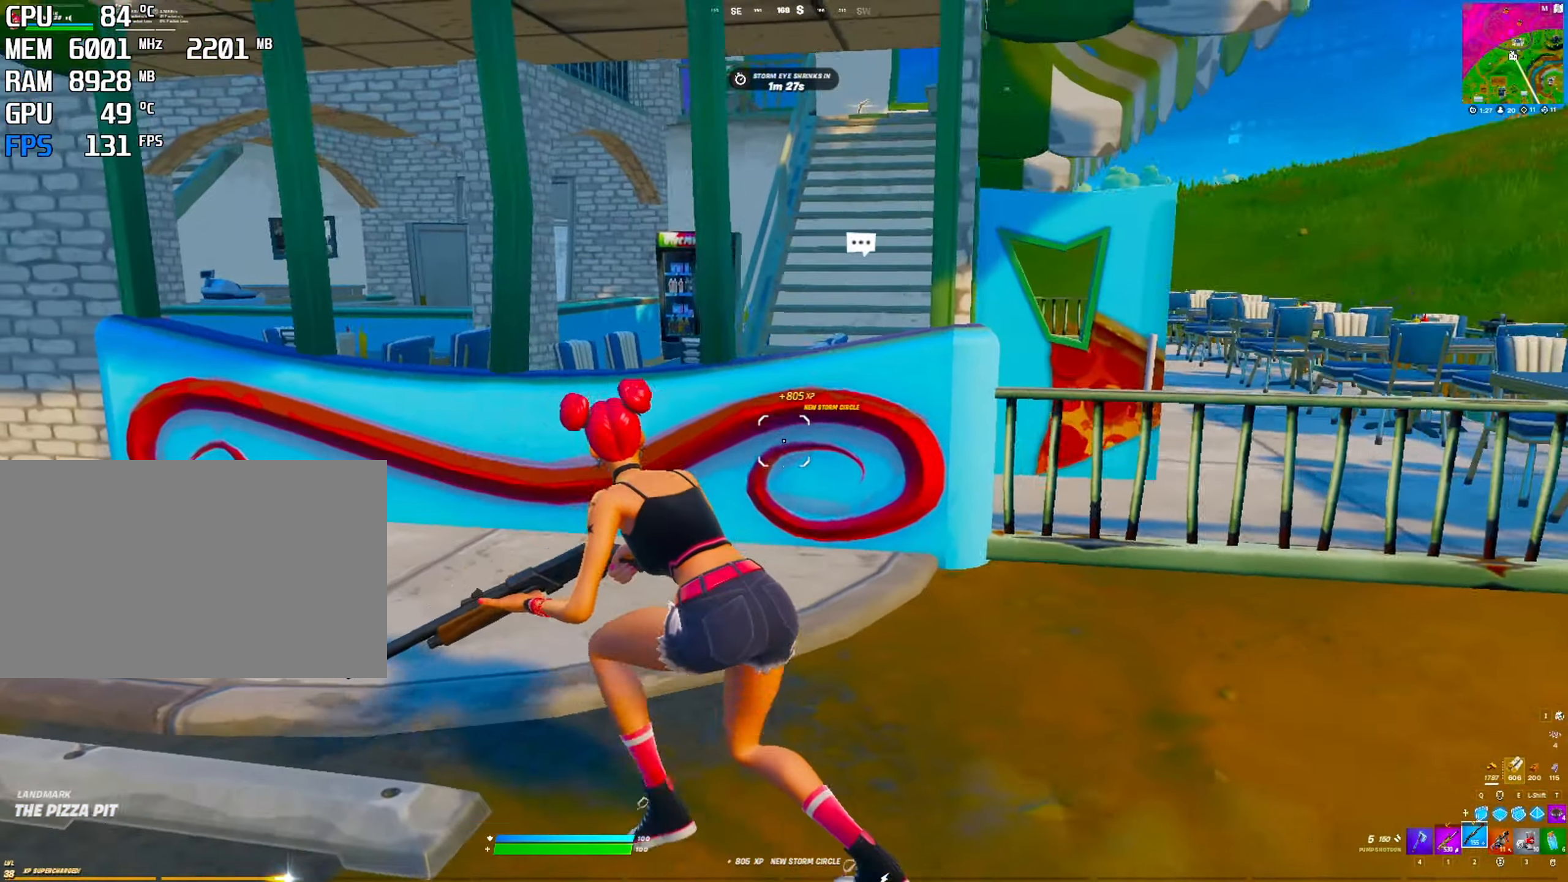
{"keys": [], "mouse": [], "mouse_move": "still", "events": [[50, "ctrl", "up"]]}
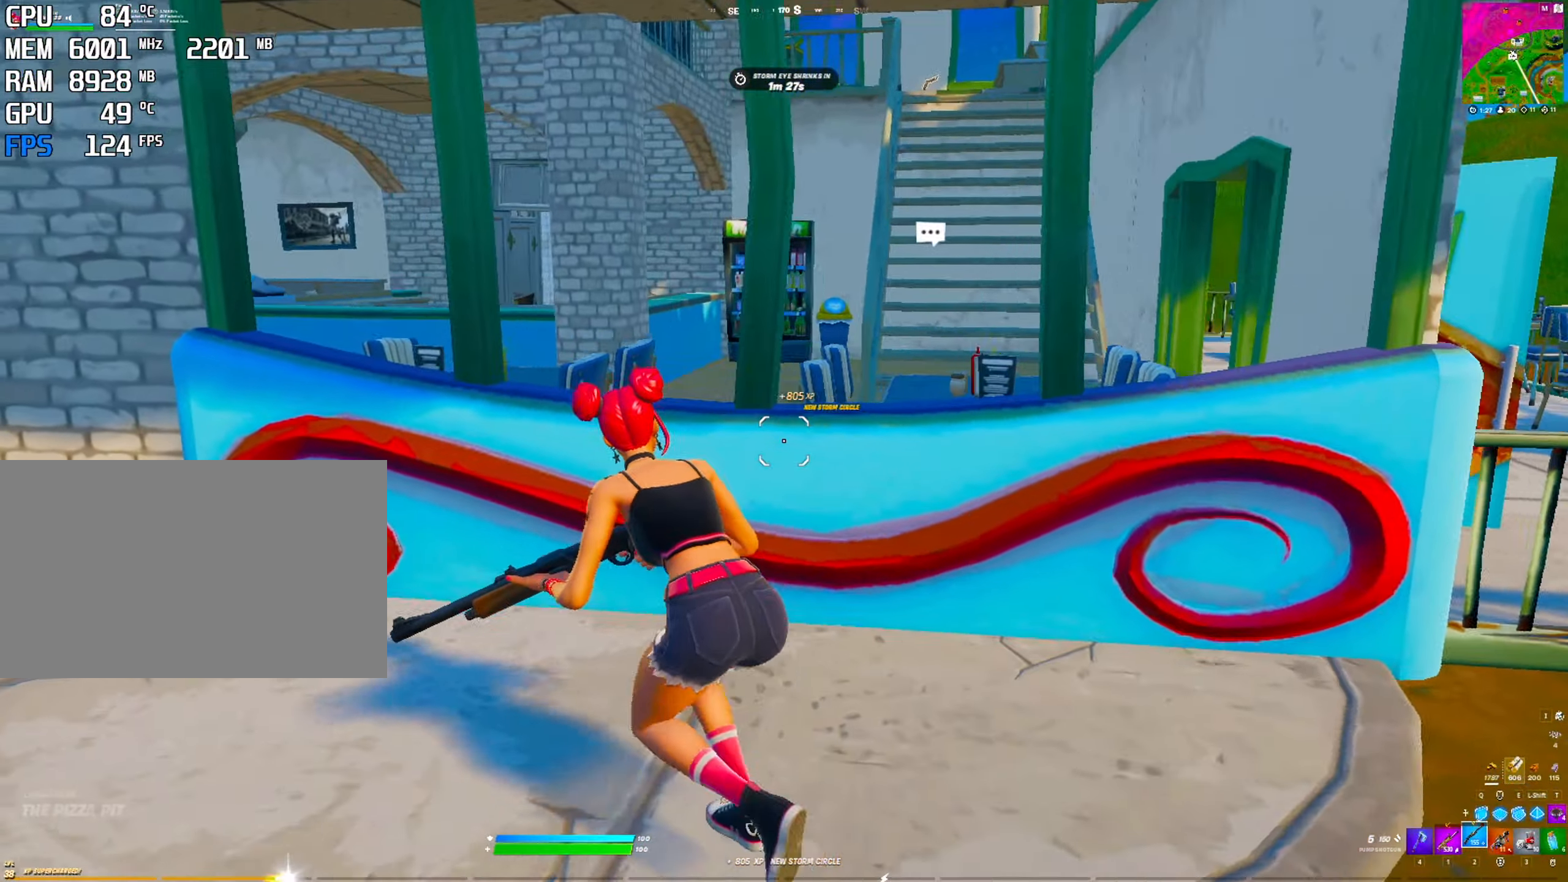
{"keys": [], "mouse": [], "mouse_move": "still", "events": []}
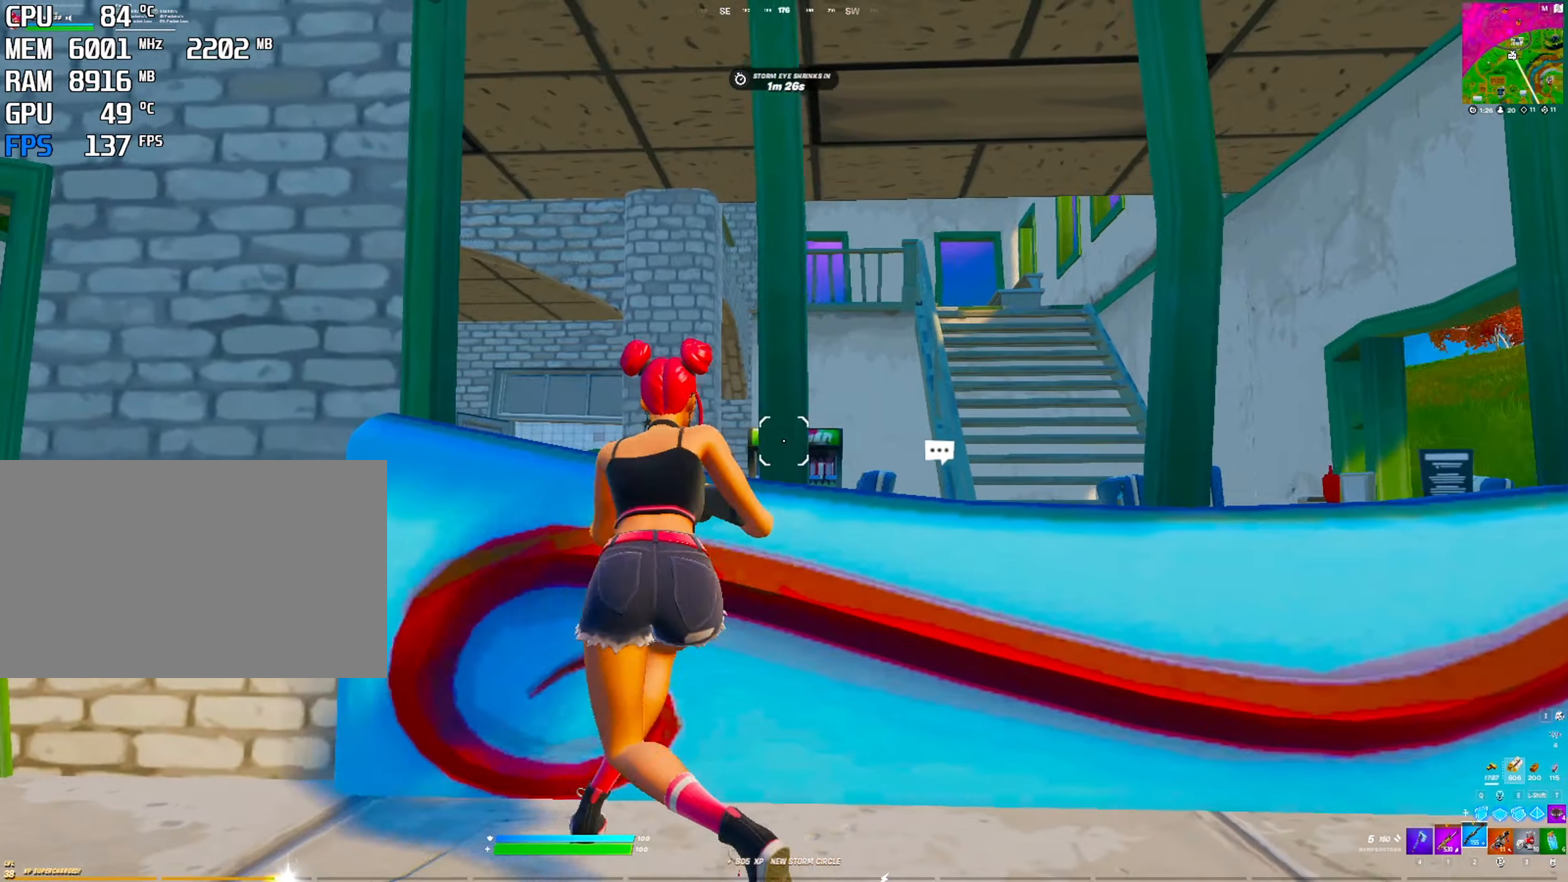
{"keys": ["space"], "mouse": [], "mouse_move": "left", "events": [[367, "space", "down"]]}
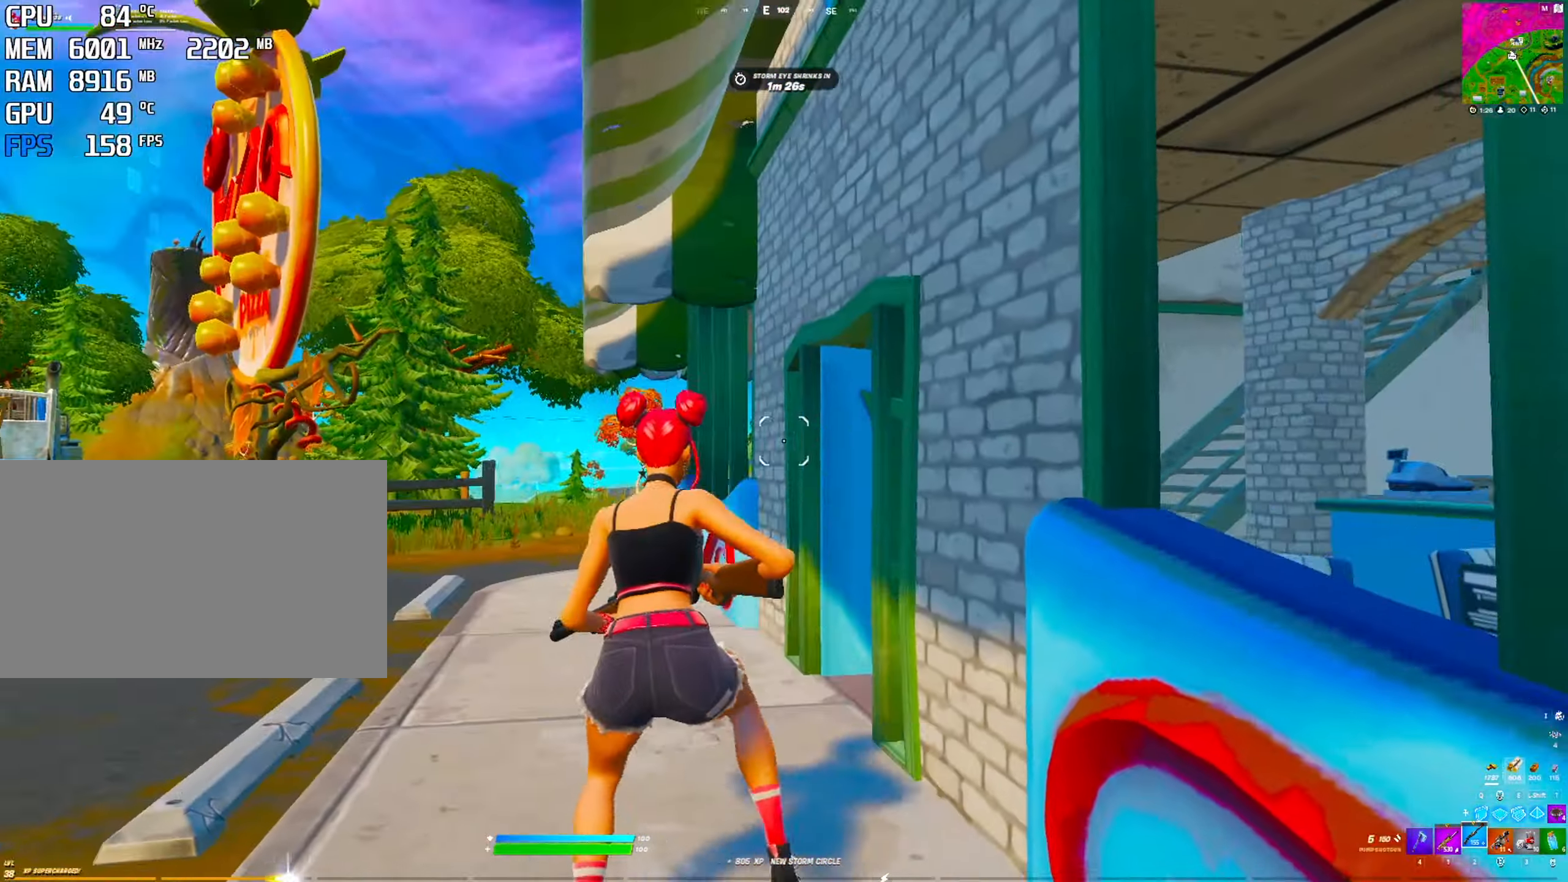
{"keys": ["2"], "mouse": [], "mouse_move": "right", "events": [[133, "e", "down"], [133, "space", "up"], [283, "e", "up"], [283, "mouse_left", "down"], [417, "mouse_left", "up"], [467, "2", "down"]]}
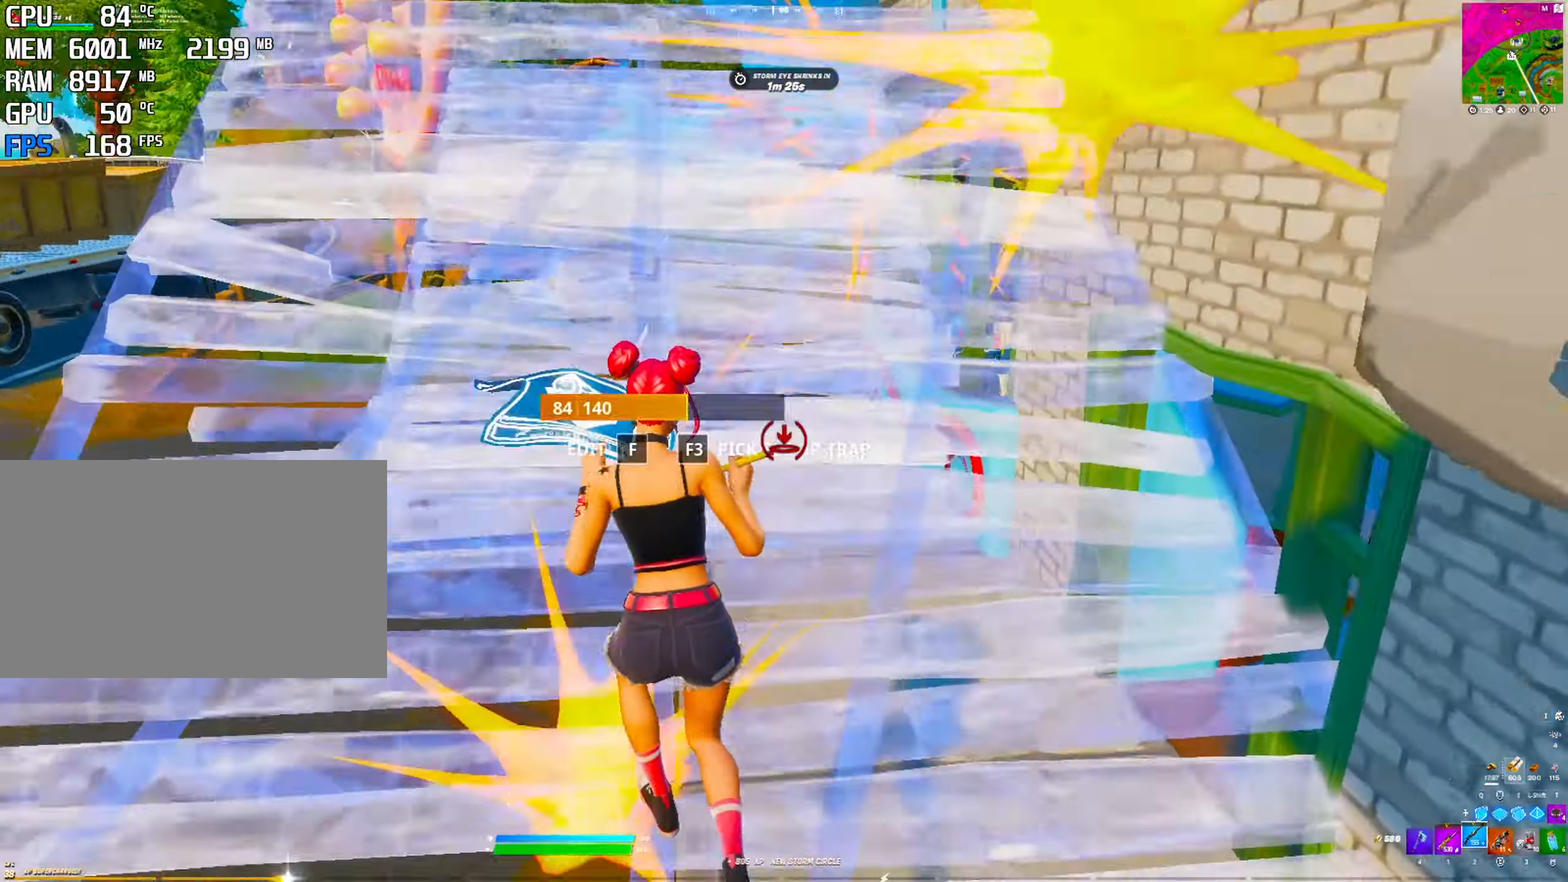
{"keys": [], "mouse": ["left"], "mouse_move": "down-right", "events": [[67, "2", "up"], [200, "space", "down"], [383, "space", "up"], [483, "mouse_left", "down"]]}
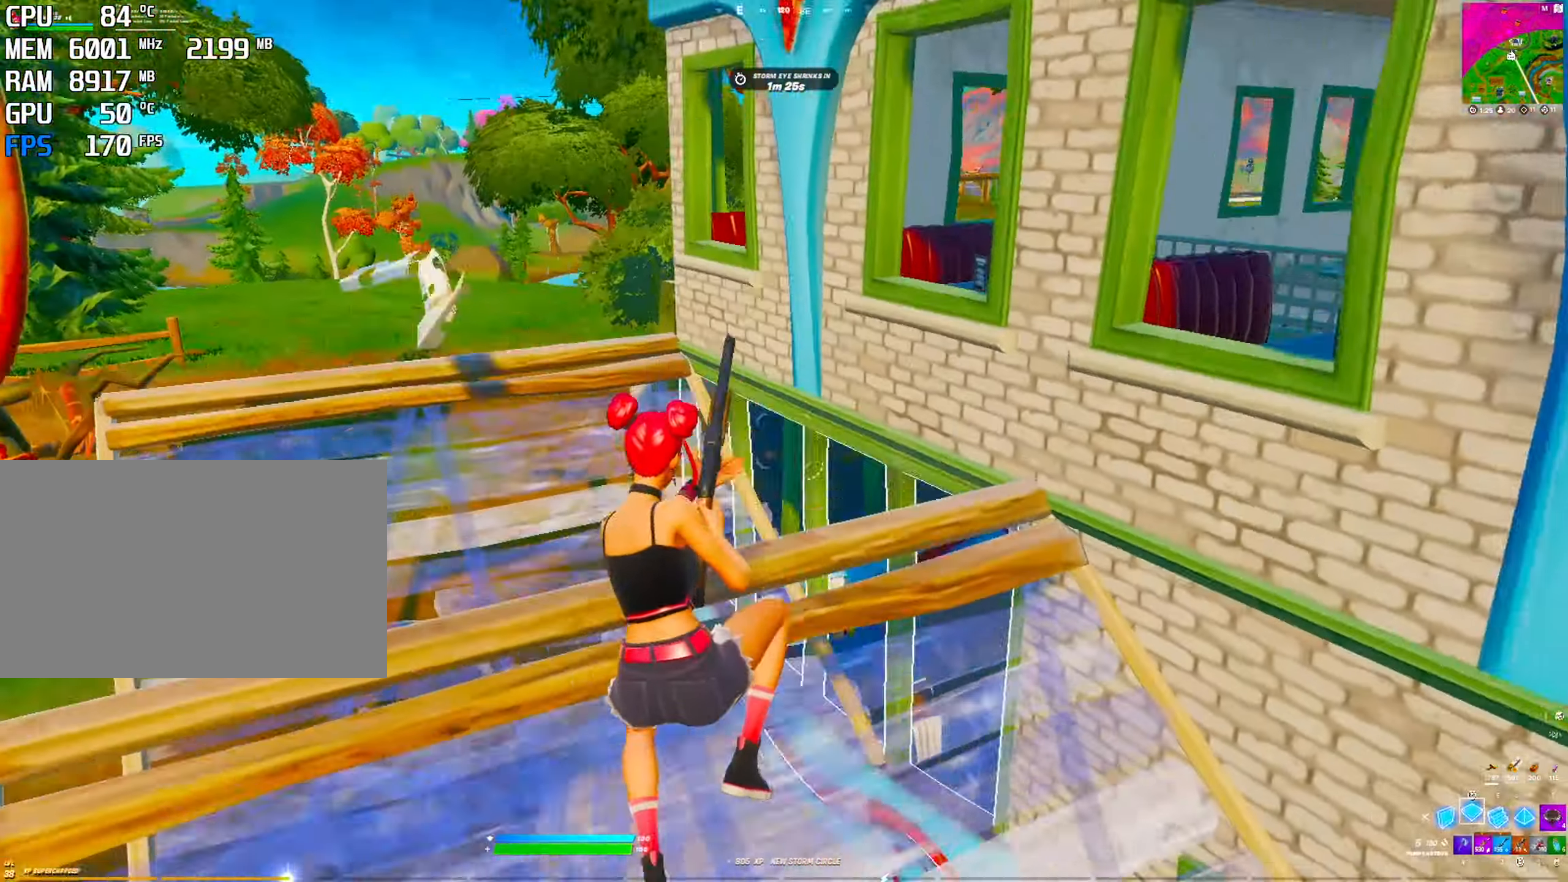
{"keys": ["ctrl"], "mouse": [], "mouse_move": "up", "events": [[167, "2", "down"], [167, "mouse_left", "up"], [267, "2", "up"], [500, "ctrl", "down"]]}
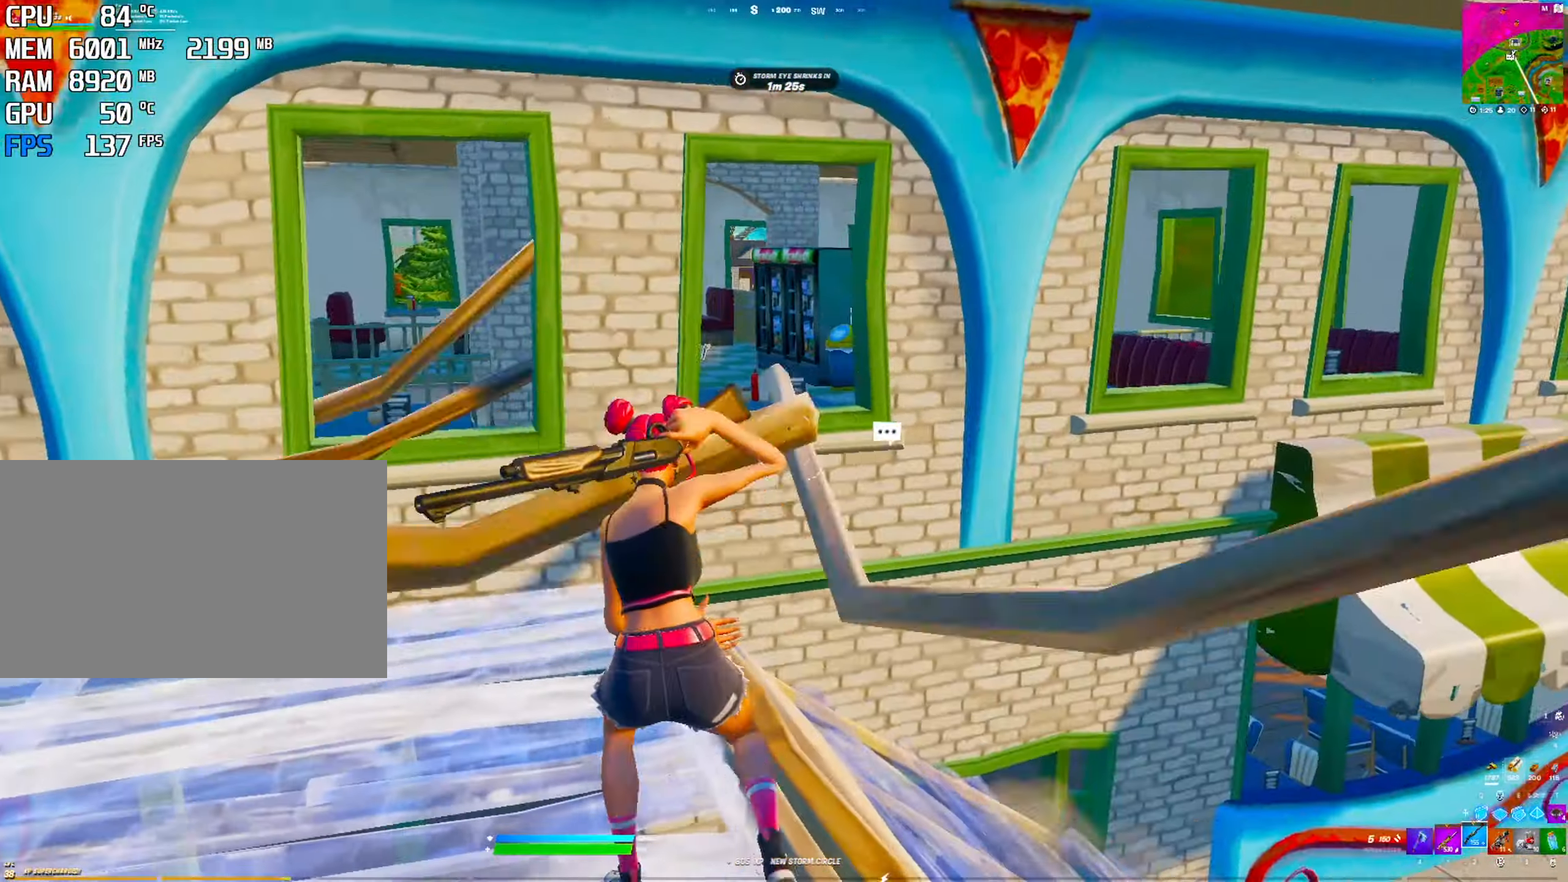
{"keys": [], "mouse": [], "mouse_move": "right", "events": [[183, "ctrl", "up"]]}
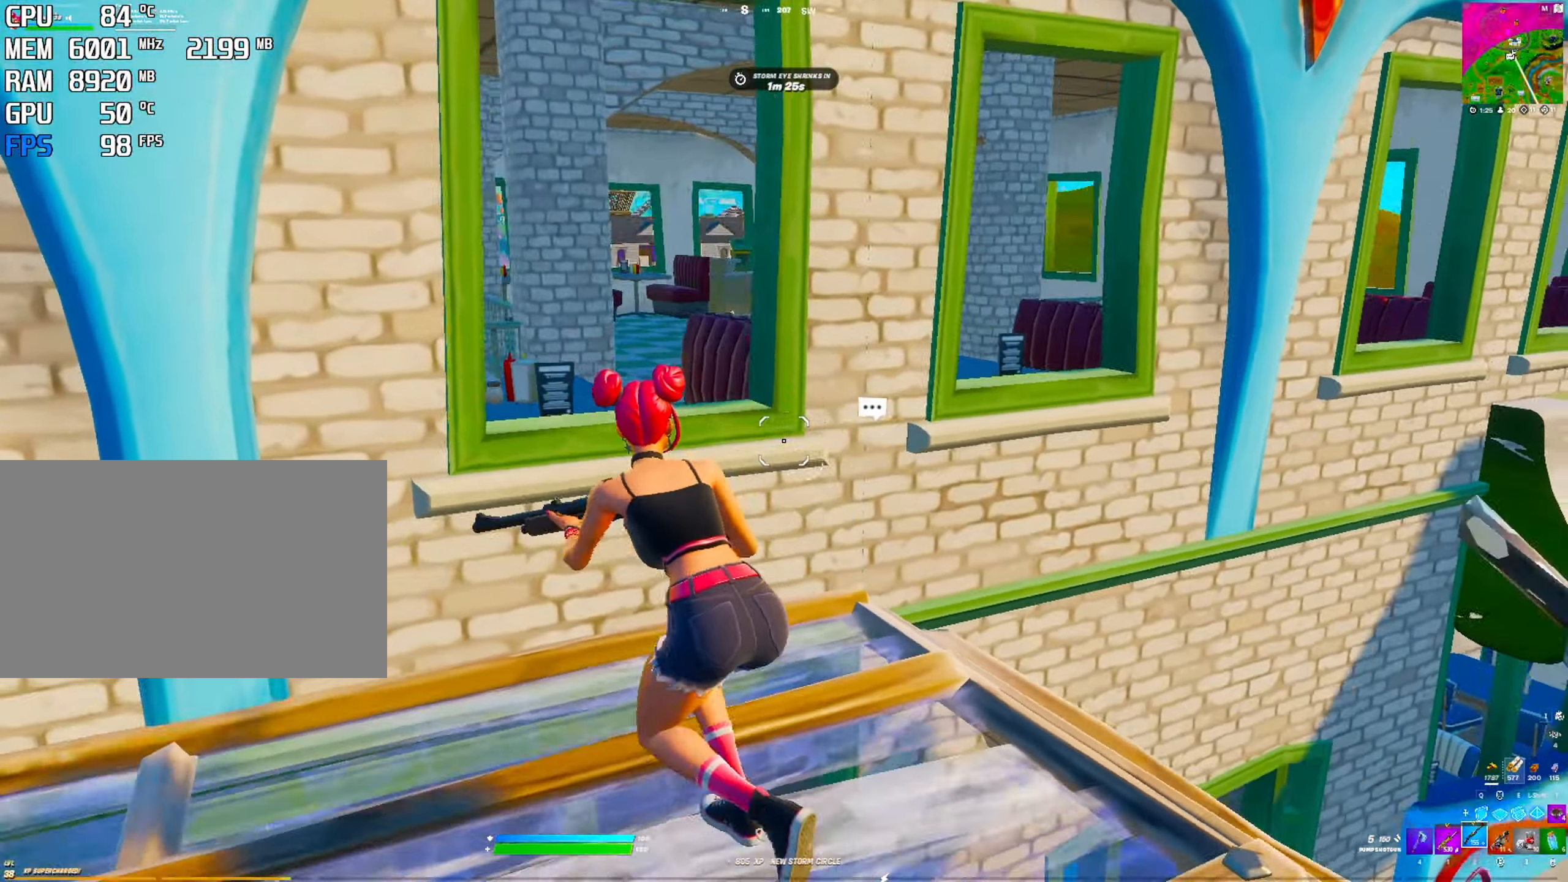
{"keys": [], "mouse": [], "mouse_move": "left", "events": [[250, "mouse_left", "down"], [383, "mouse_left", "up"]]}
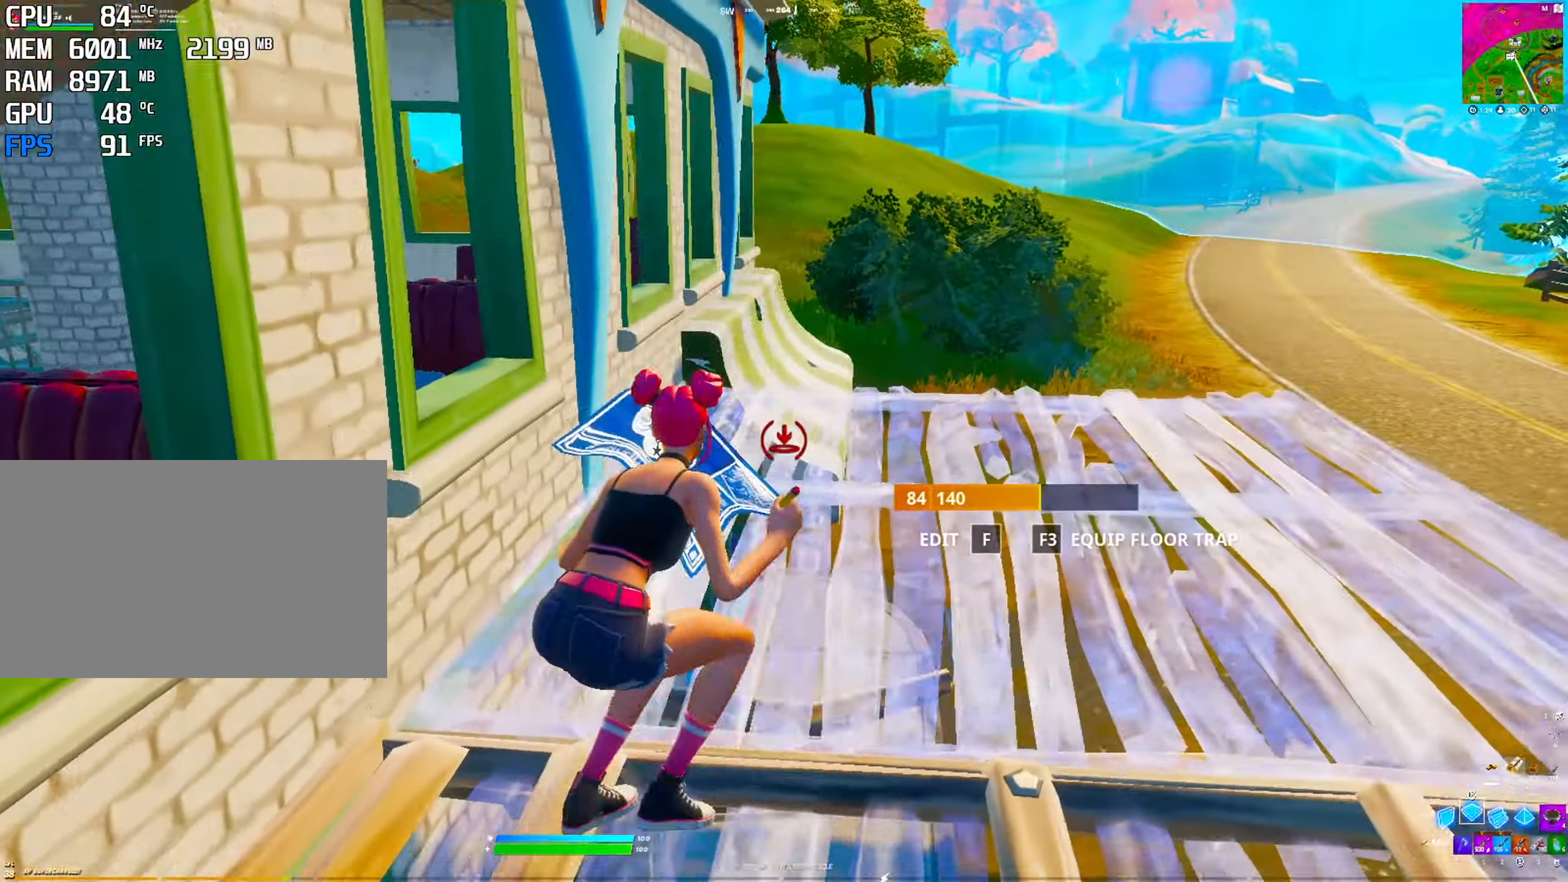
{"keys": [], "mouse": ["left"], "mouse_move": "left", "events": [[117, "space", "down"], [350, "space", "up"], [400, "mouse_left", "down"]]}
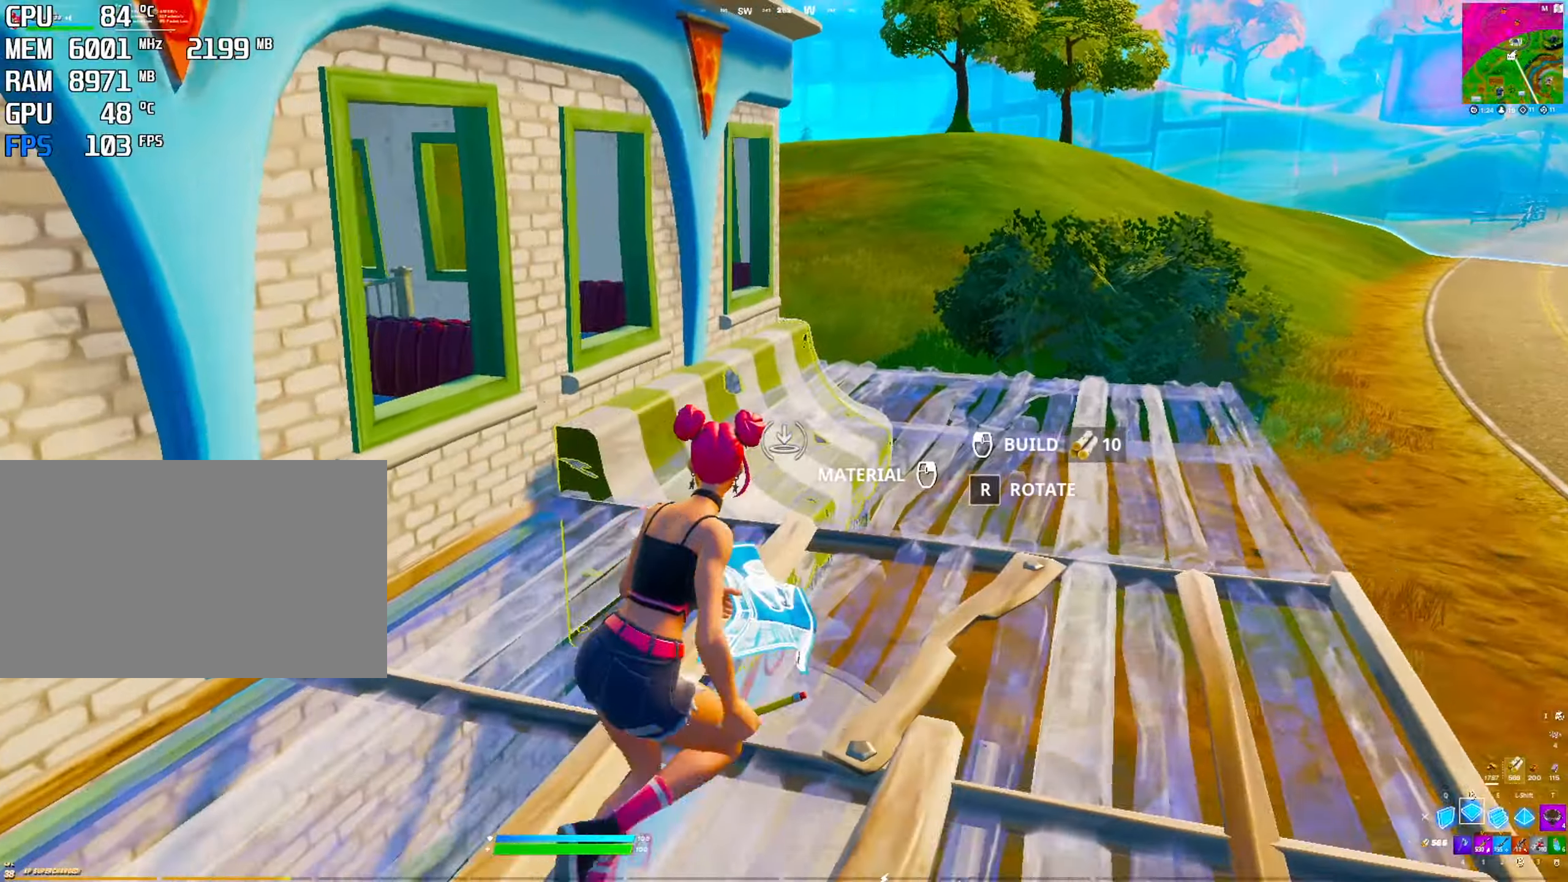
{"keys": ["ctrl"], "mouse": [], "events": [[50, "2", "down"], [84, "mouse_left", "up"], [184, "2", "up"], [317, "ctrl", "down"]]}
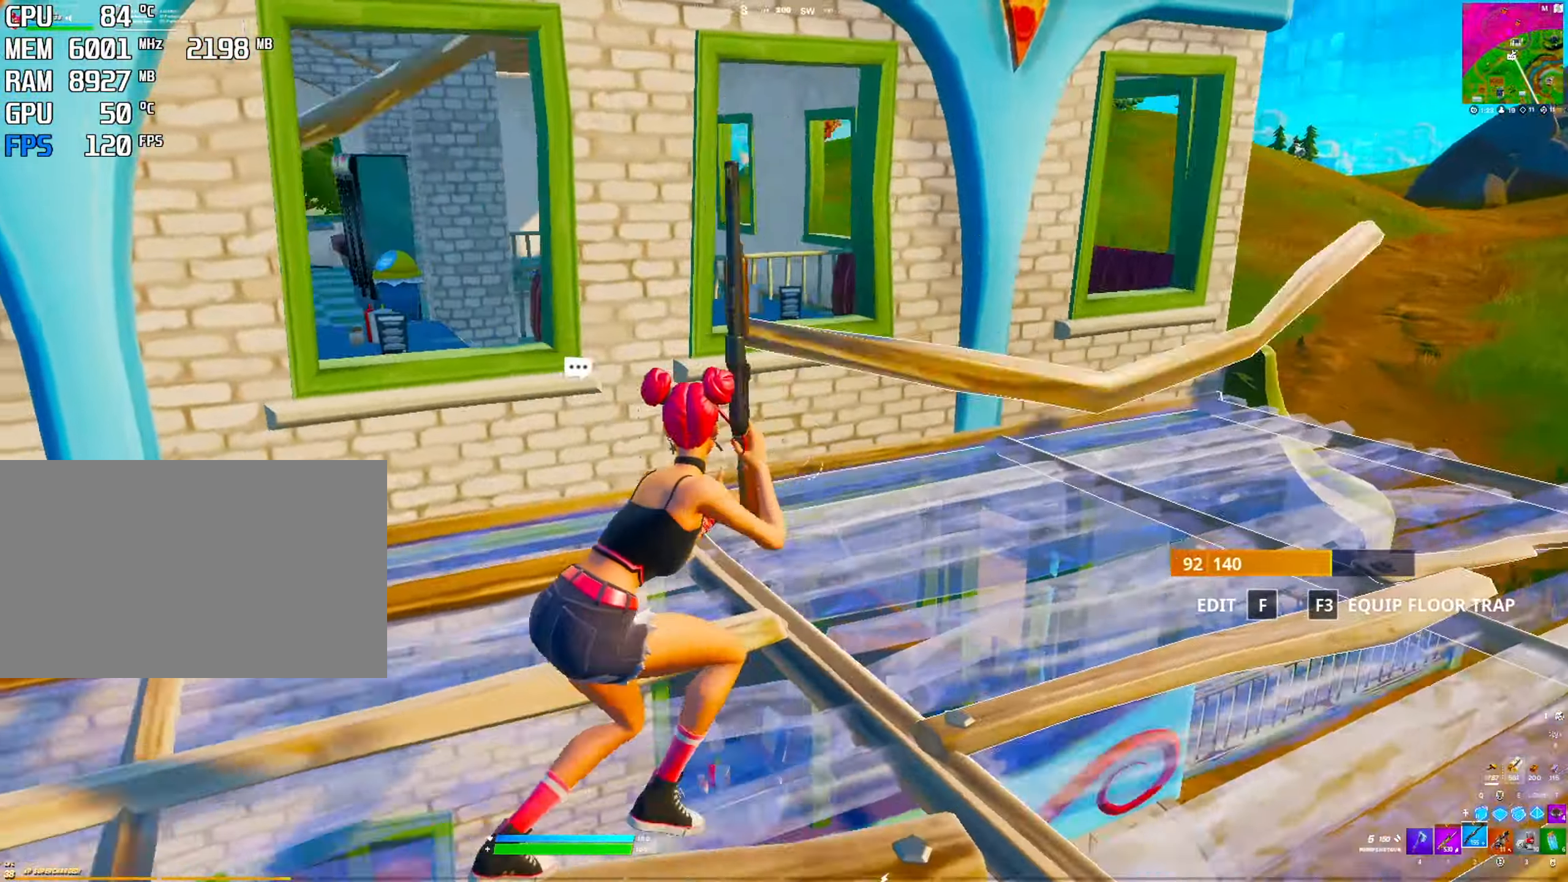
{"keys": [], "mouse": [], "mouse_move": "still", "events": [[17, "ctrl", "up"]]}